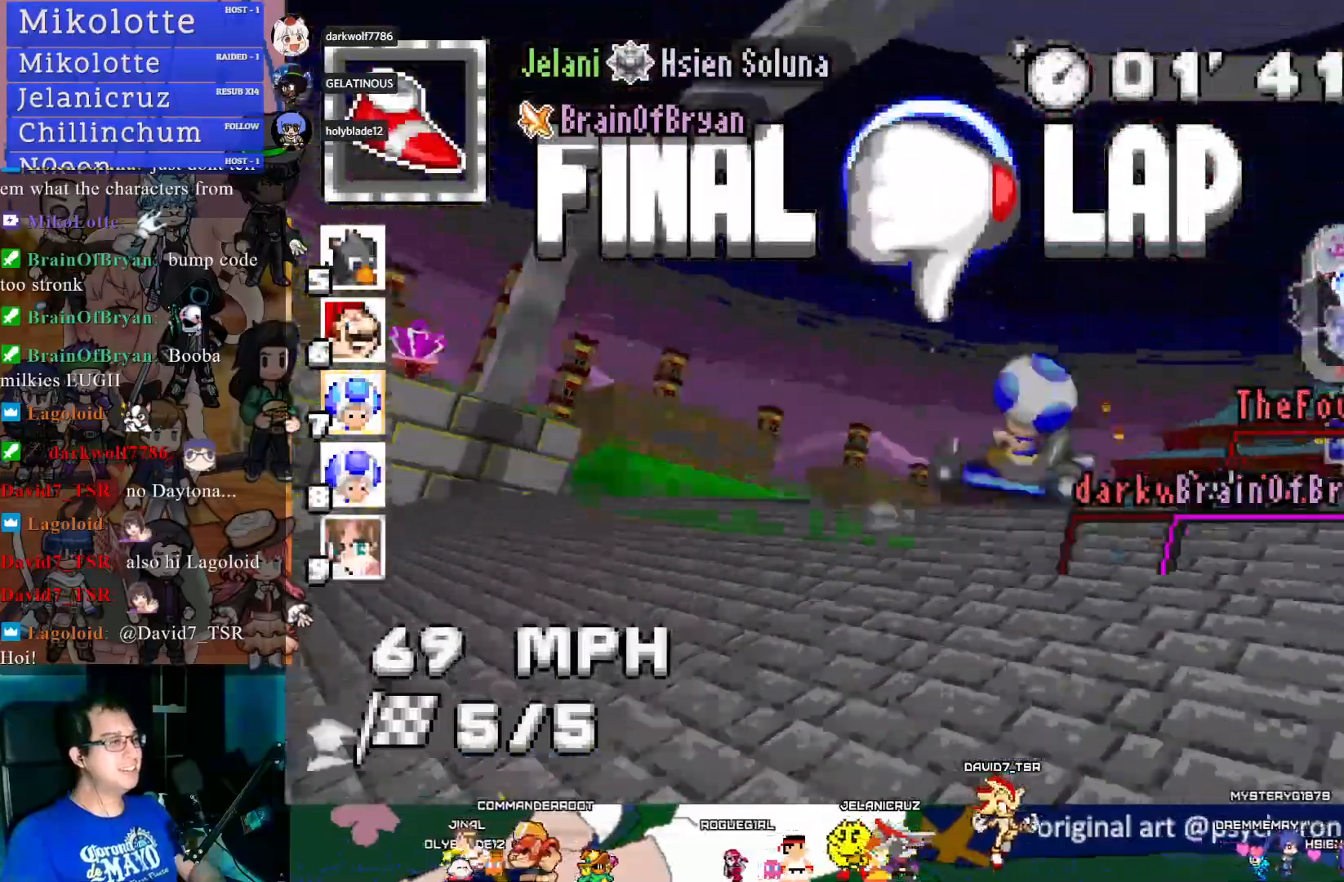
Gameplay with a controller (PlayStation layout); each line is a JSON object with the inputs held at the frame after it. "events" lists button and stick changes between this image and that frame as [ms after this image, input, new state], when the widget could be followed in between. Not read: R3.
{"buttons": ["CROSS", "R1"], "left_stick": "right", "right_stick": "center", "events": [[367, "left_stick", "center"], [433, "left_stick", "right"]]}
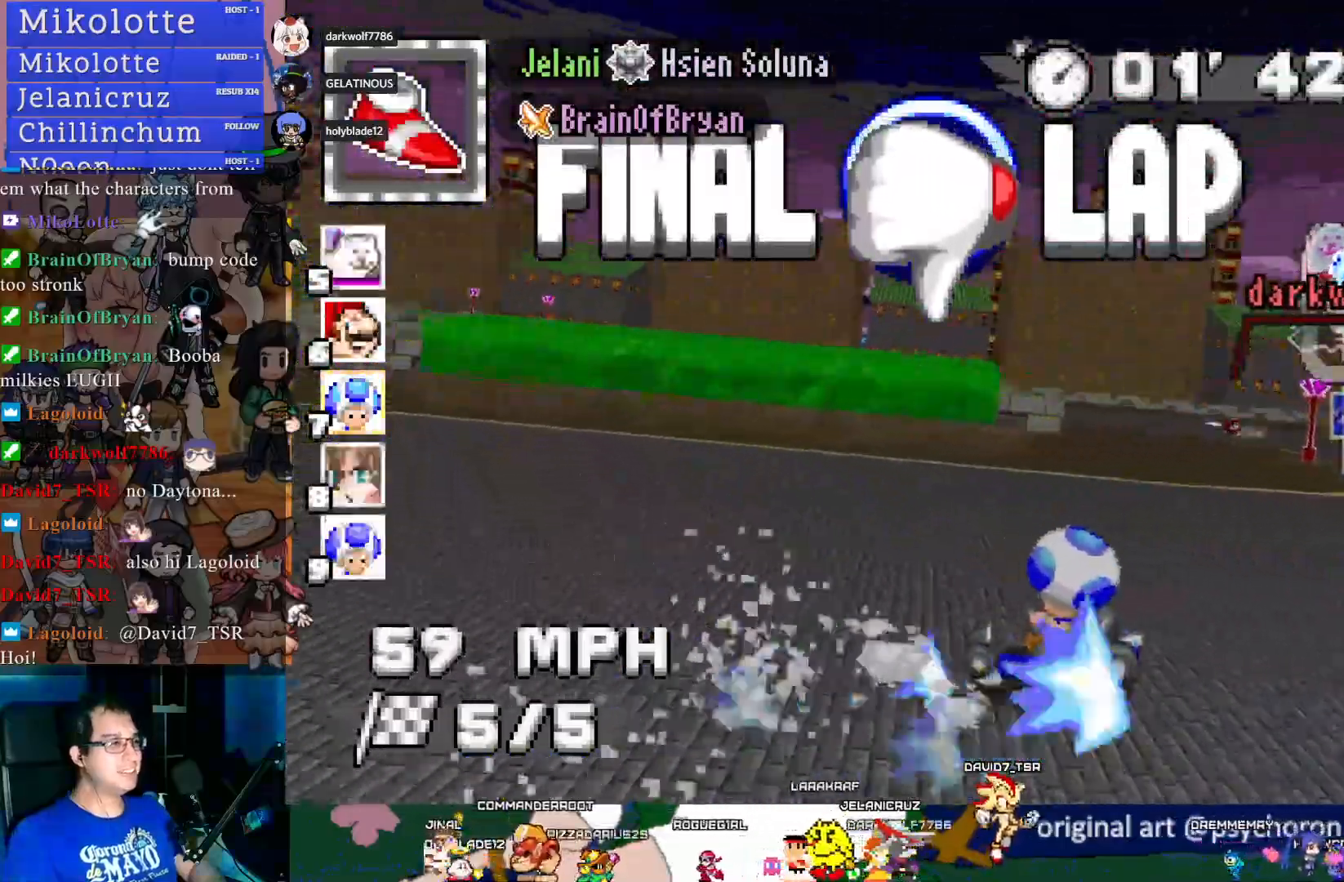
{"buttons": ["CROSS", "R1"], "left_stick": "right", "right_stick": "center", "events": []}
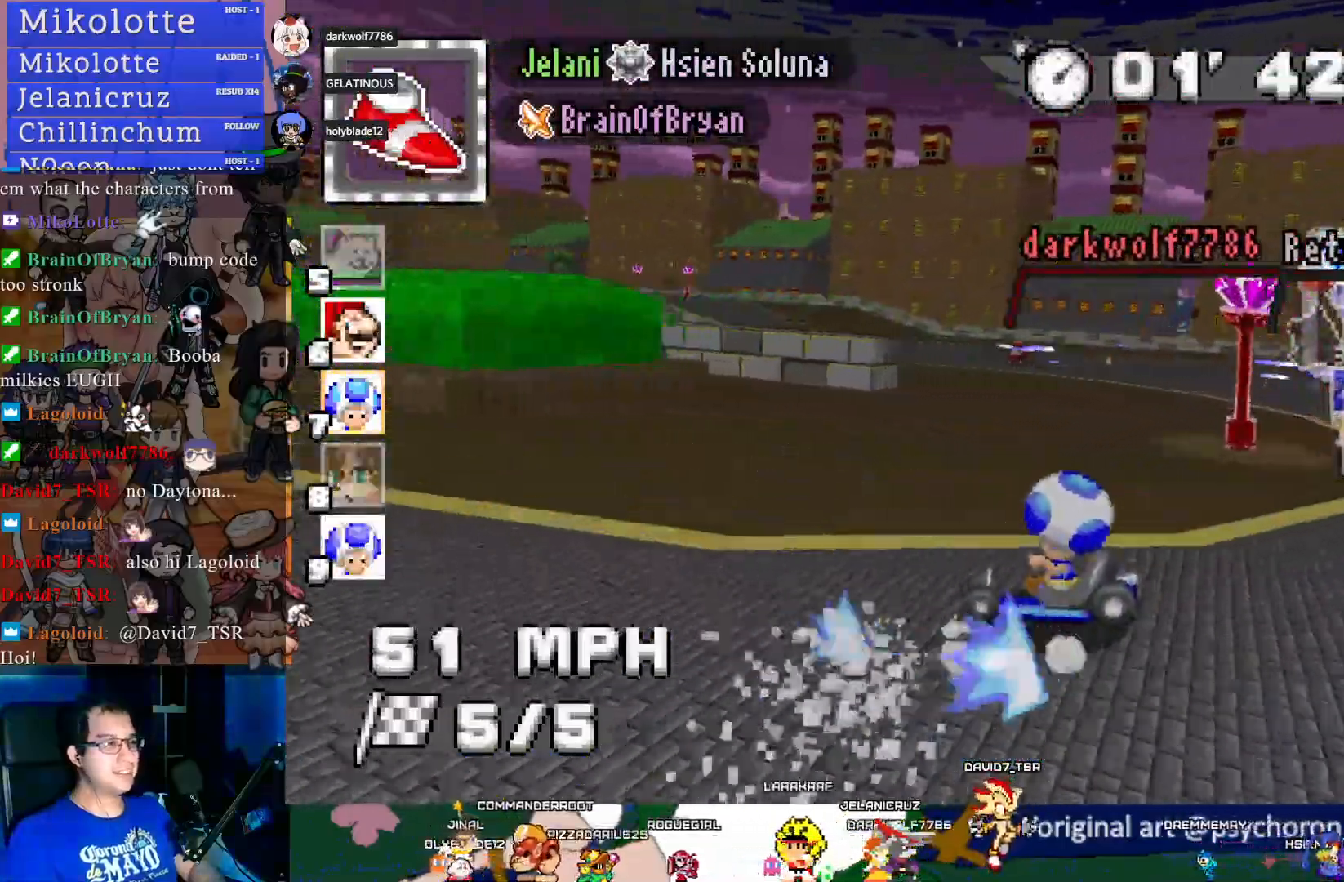
{"buttons": ["CROSS"], "left_stick": "left", "right_stick": "center", "events": [[17, "left_stick", "center"], [83, "left_stick", "left"], [150, "L1", "down"], [267, "L1", "up"], [383, "R1", "up"]]}
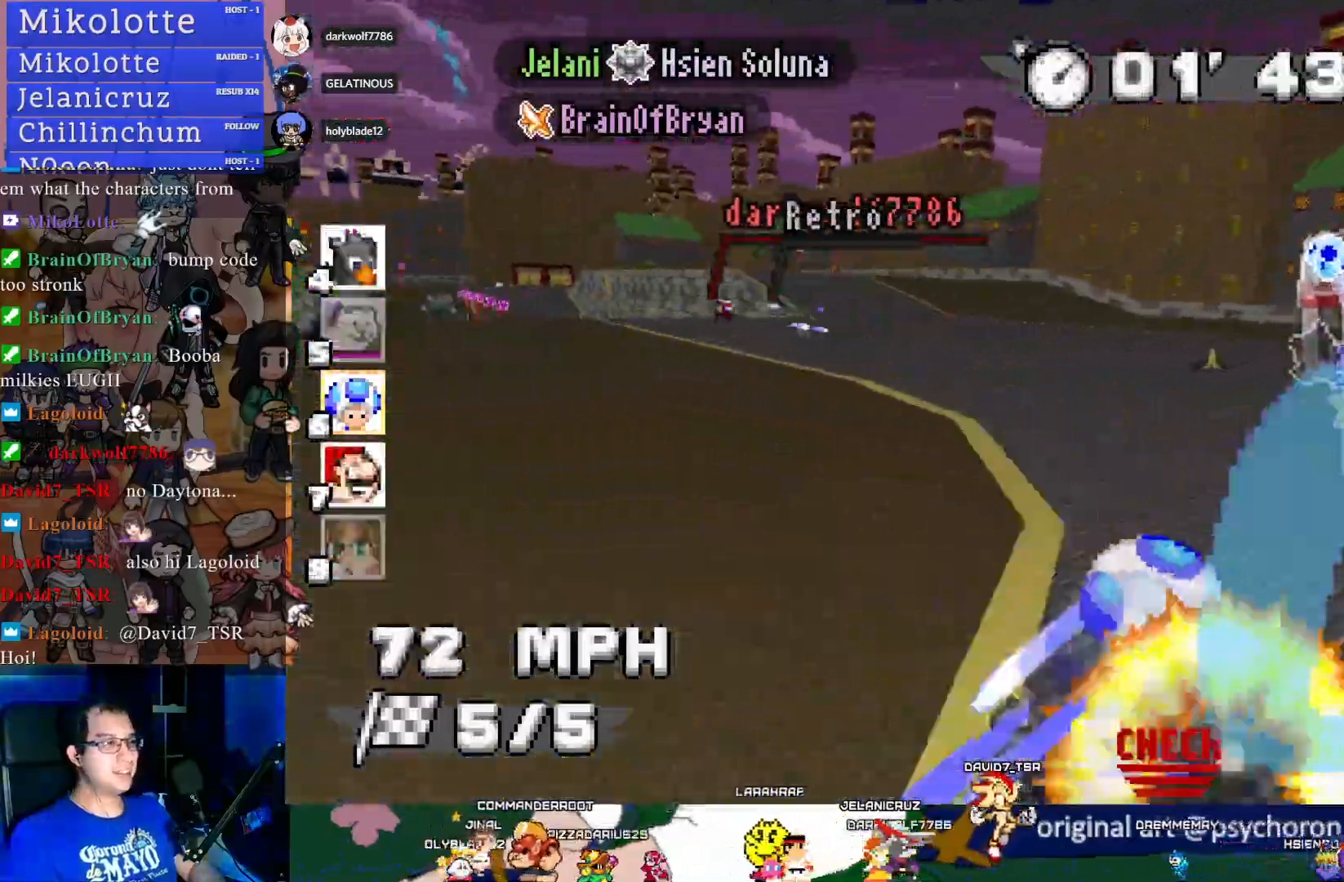
{"buttons": ["CROSS"], "left_stick": "center", "right_stick": "center", "events": [[283, "left_stick", "center"]]}
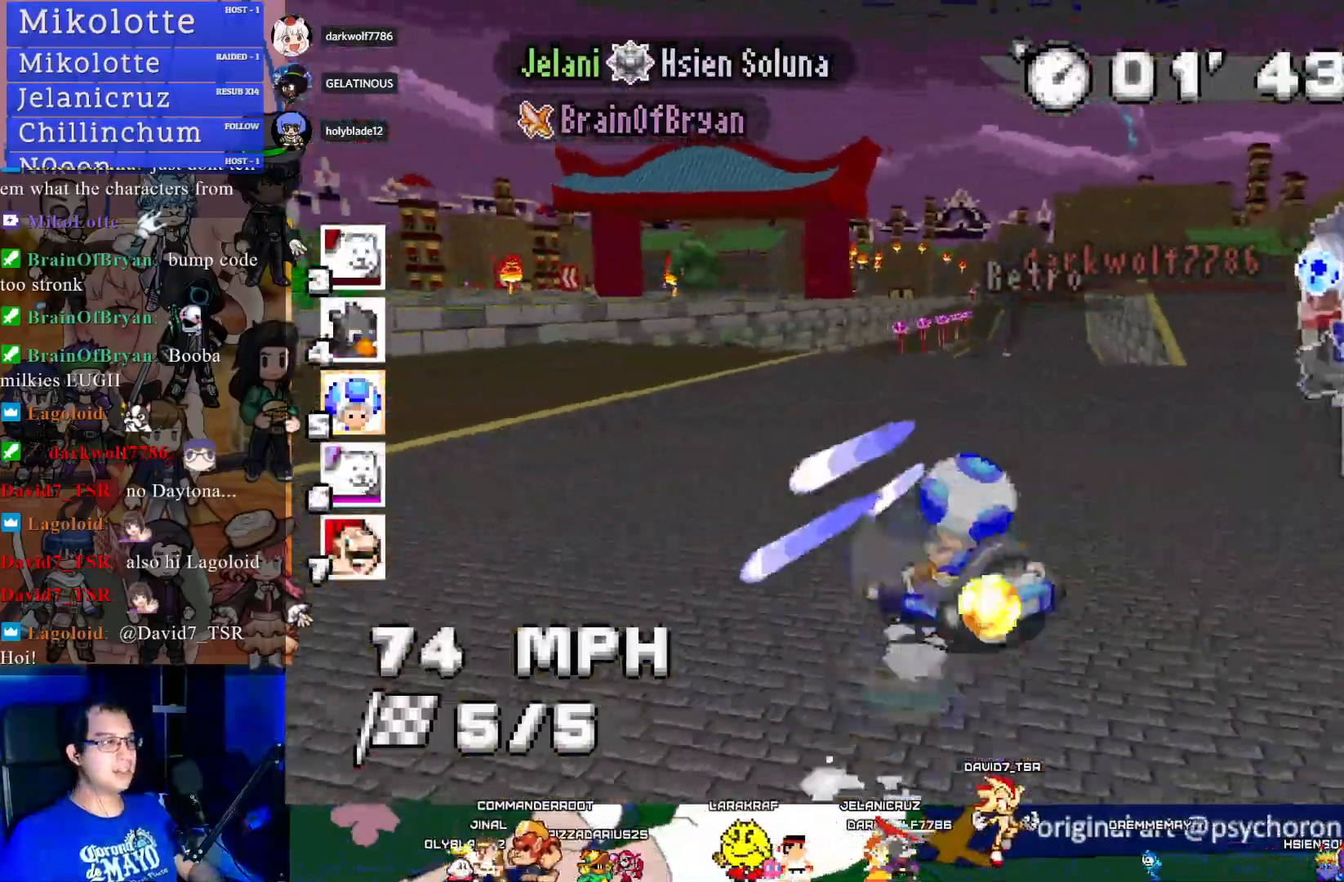
{"buttons": ["CROSS"], "left_stick": "center", "right_stick": "center", "events": [[17, "left_stick", "down-right"], [367, "left_stick", "center"]]}
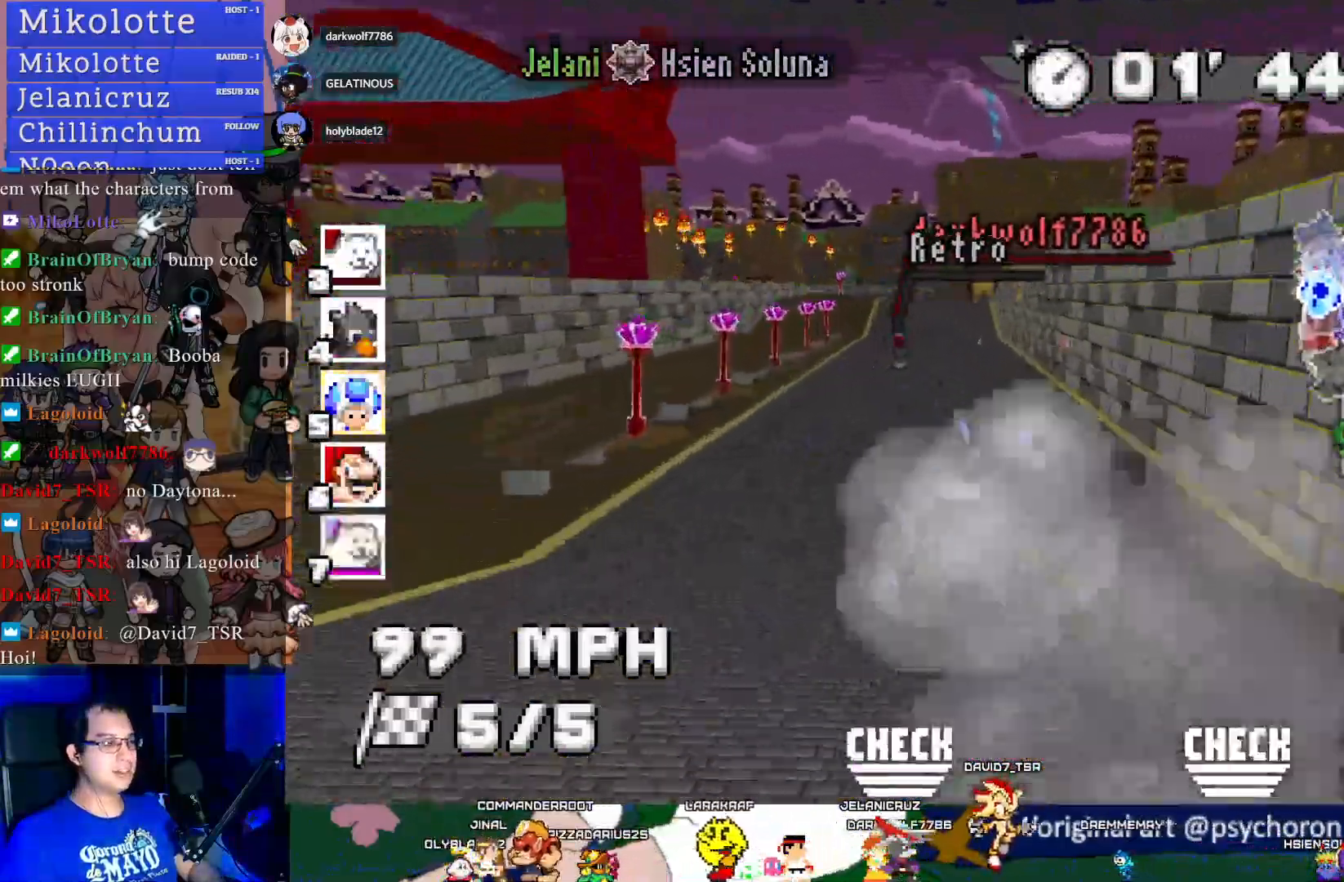
{"buttons": ["CROSS", "R1"], "left_stick": "left", "right_stick": "center", "events": [[500, "R1", "down"], [500, "left_stick", "left"]]}
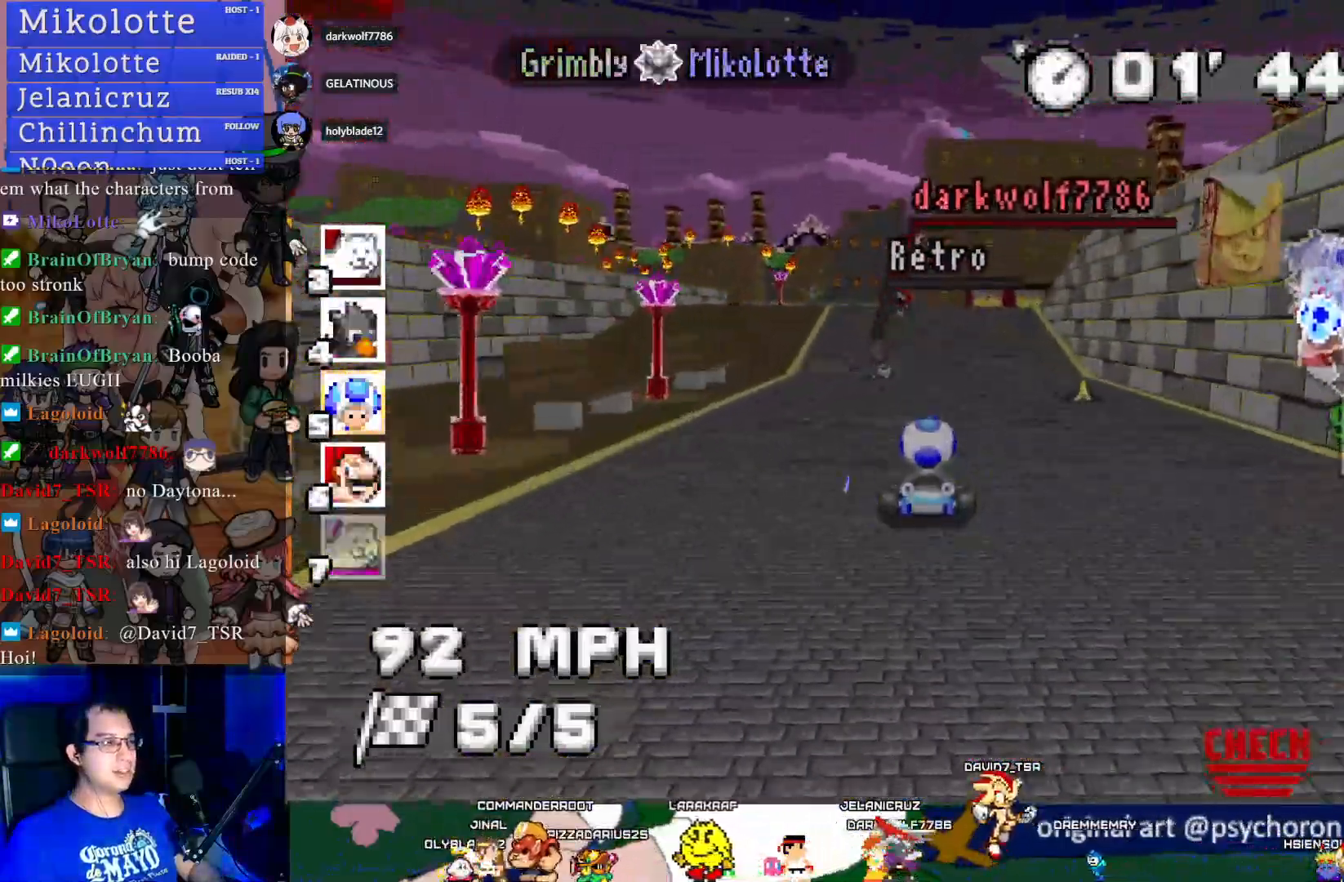
{"buttons": ["CROSS", "R1"], "left_stick": "left", "right_stick": "center", "events": []}
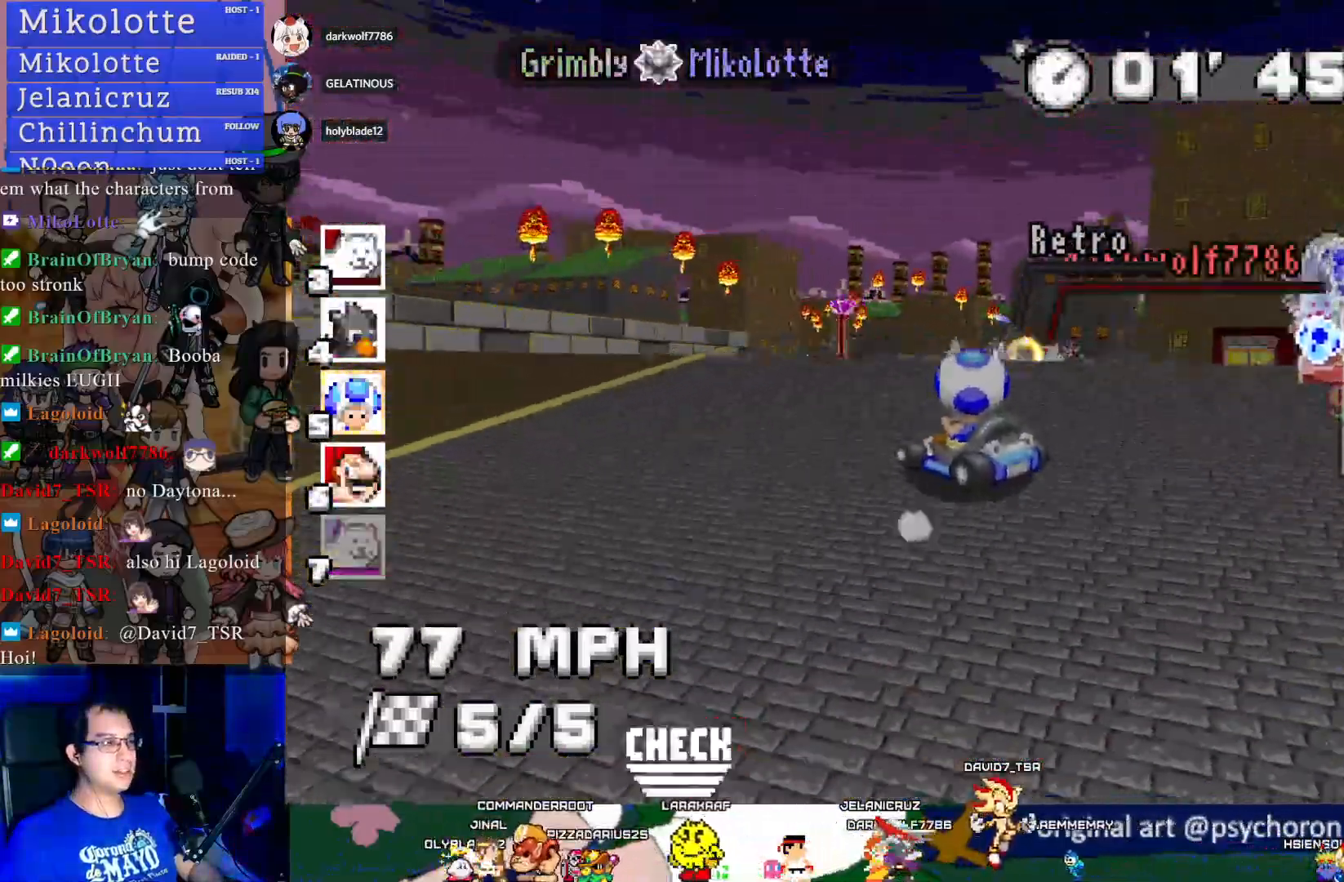
{"buttons": ["CROSS", "R1"], "left_stick": "left", "right_stick": "center", "events": []}
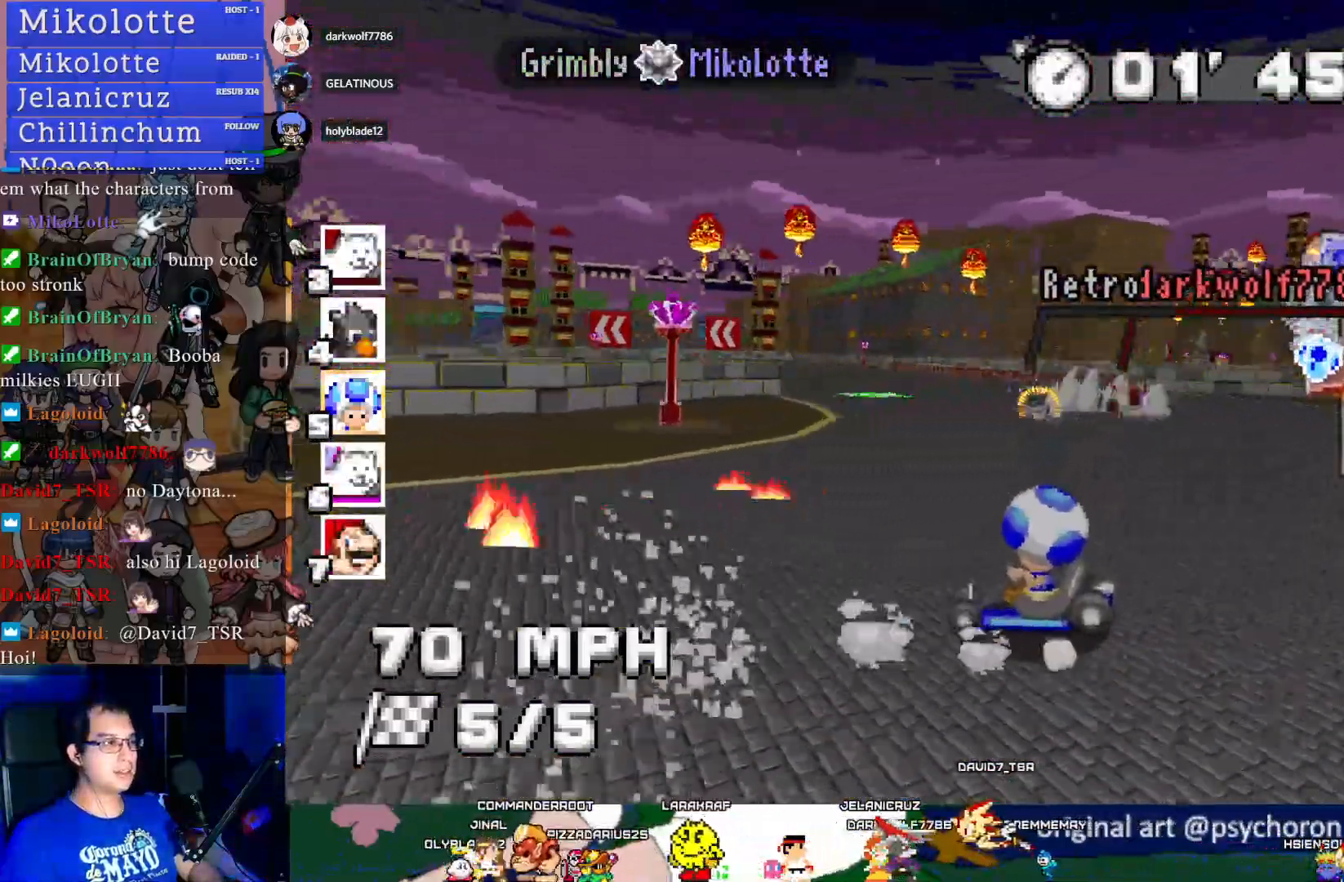
{"buttons": ["CROSS"], "left_stick": "down-right", "right_stick": "center", "events": [[117, "left_stick", "center"], [183, "R1", "up"], [267, "left_stick", "left"], [383, "left_stick", "center"], [483, "left_stick", "down-right"]]}
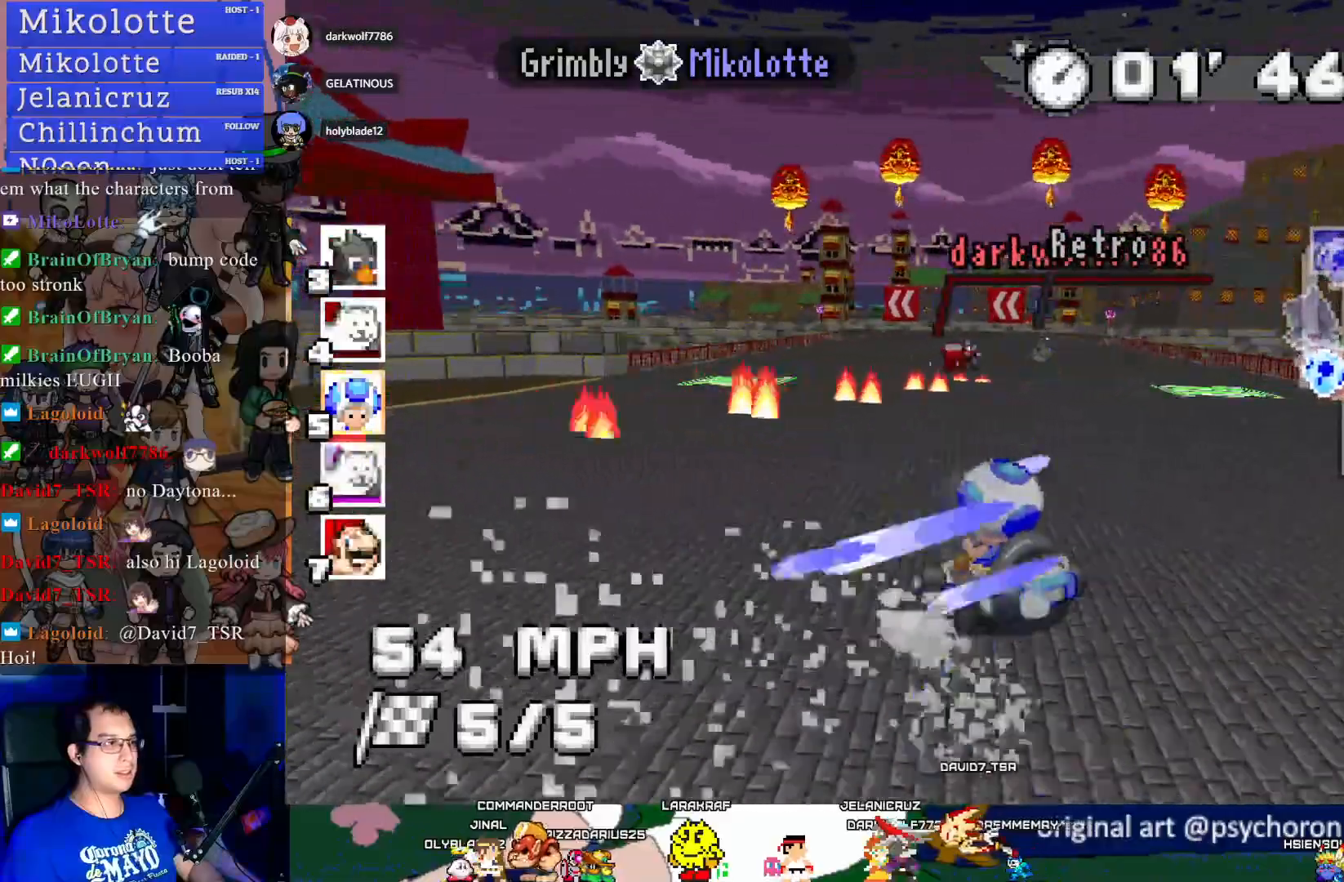
{"buttons": ["CROSS"], "left_stick": "left", "right_stick": "center", "events": [[317, "left_stick", "center"], [400, "left_stick", "left"]]}
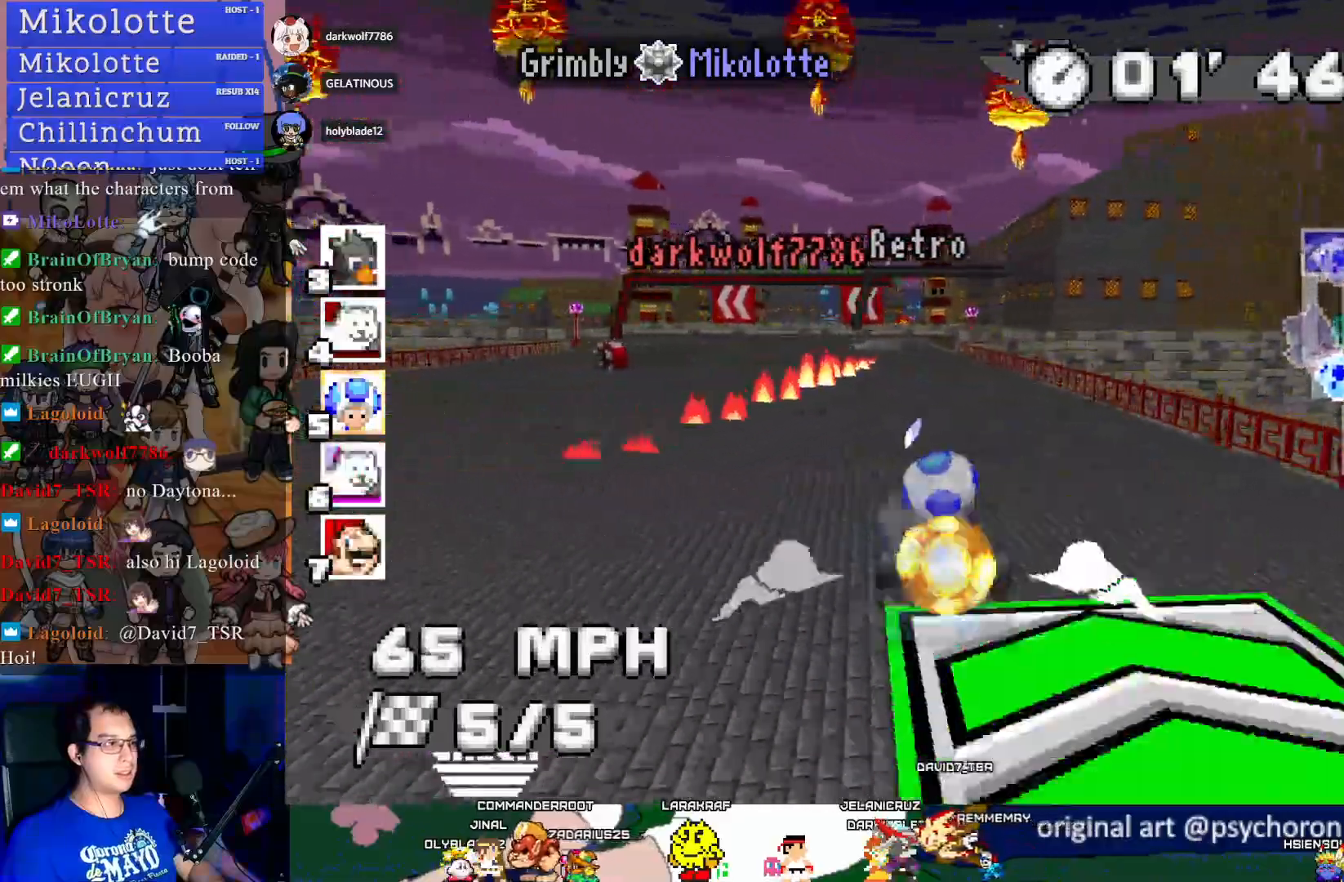
{"buttons": ["CROSS", "R1"], "left_stick": "left", "right_stick": "center", "events": [[367, "R1", "down"]]}
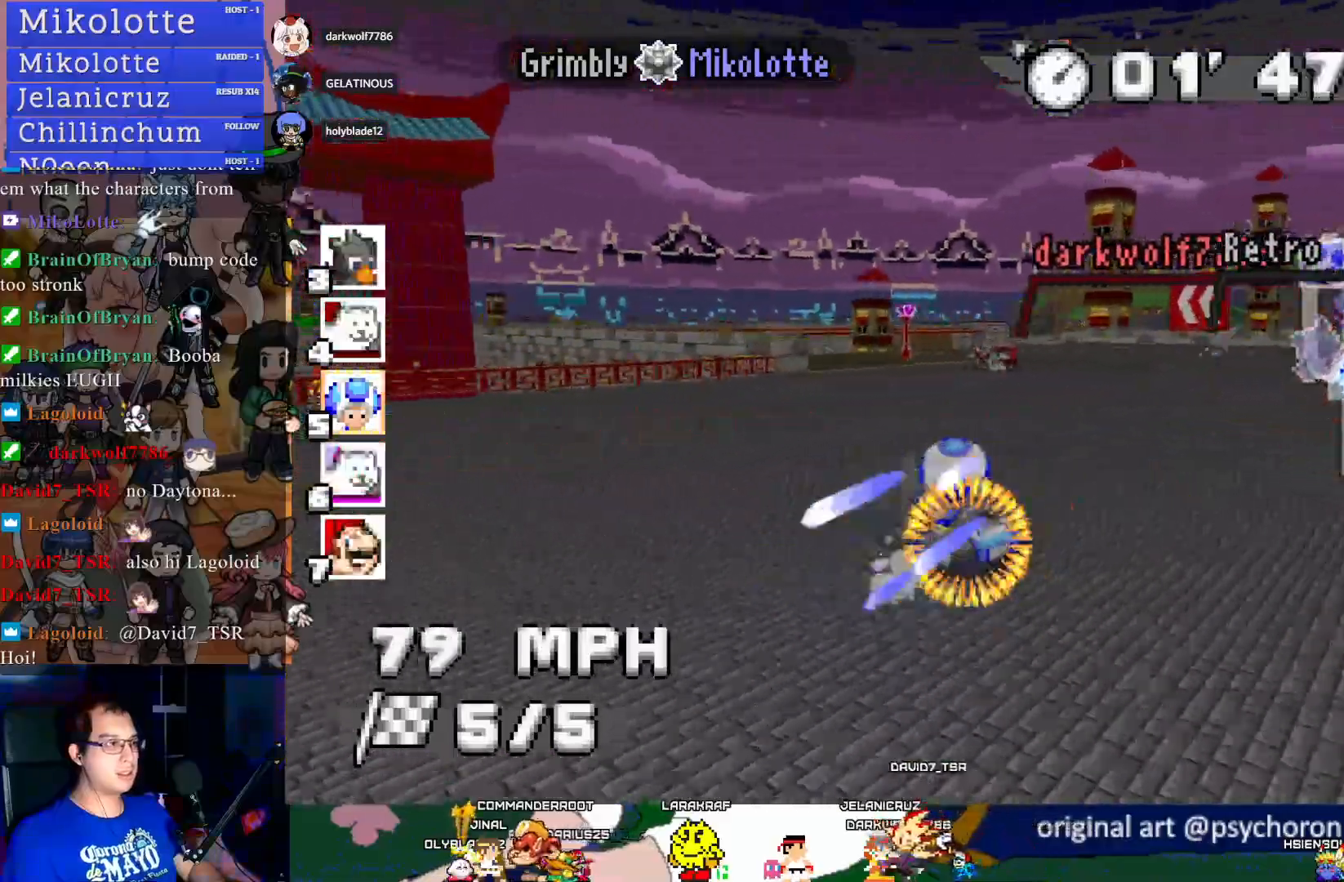
{"buttons": ["CROSS"], "left_stick": "left", "right_stick": "center", "events": [[283, "R1", "up"]]}
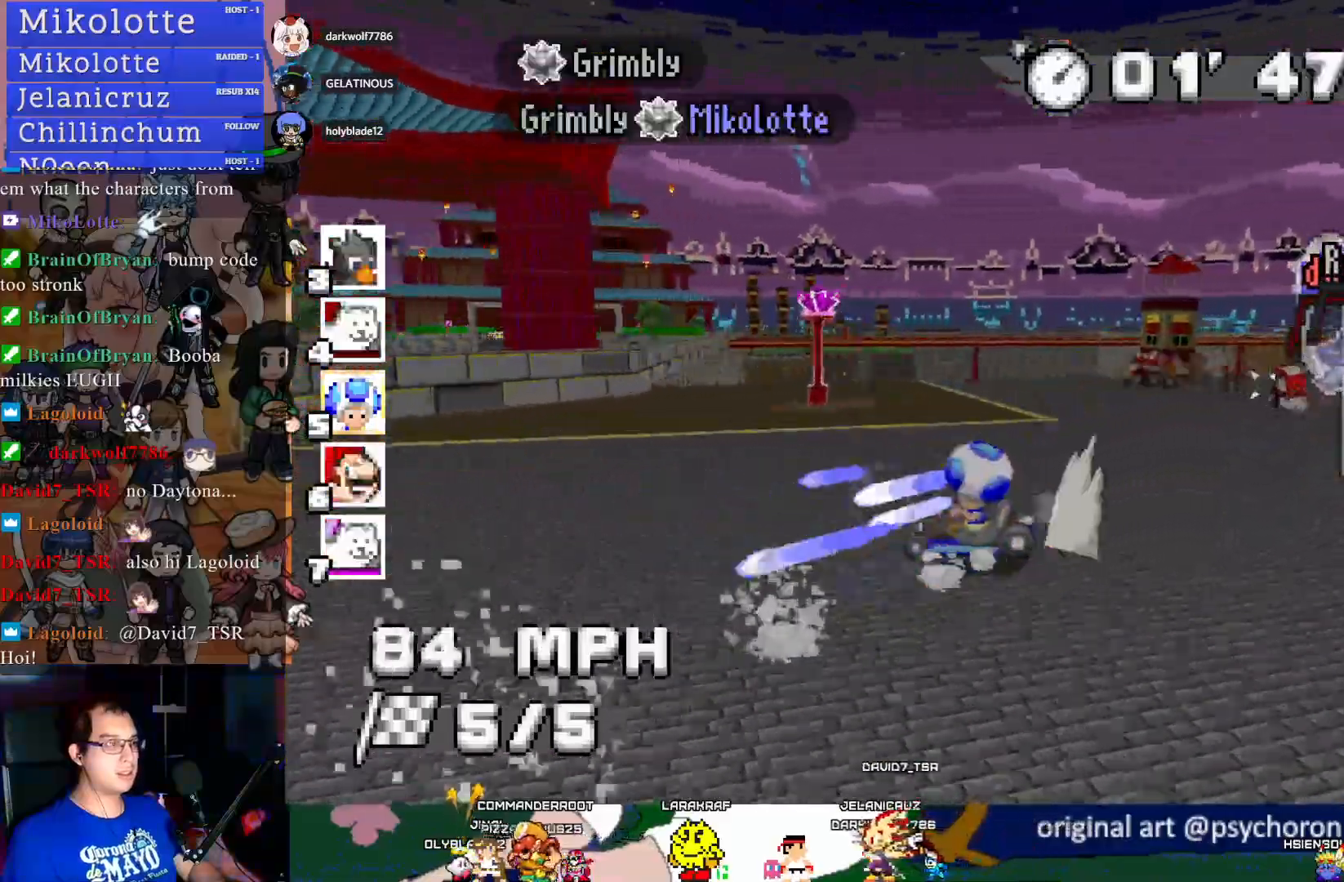
{"buttons": ["CROSS"], "left_stick": "center", "right_stick": "center", "events": [[33, "left_stick", "center"]]}
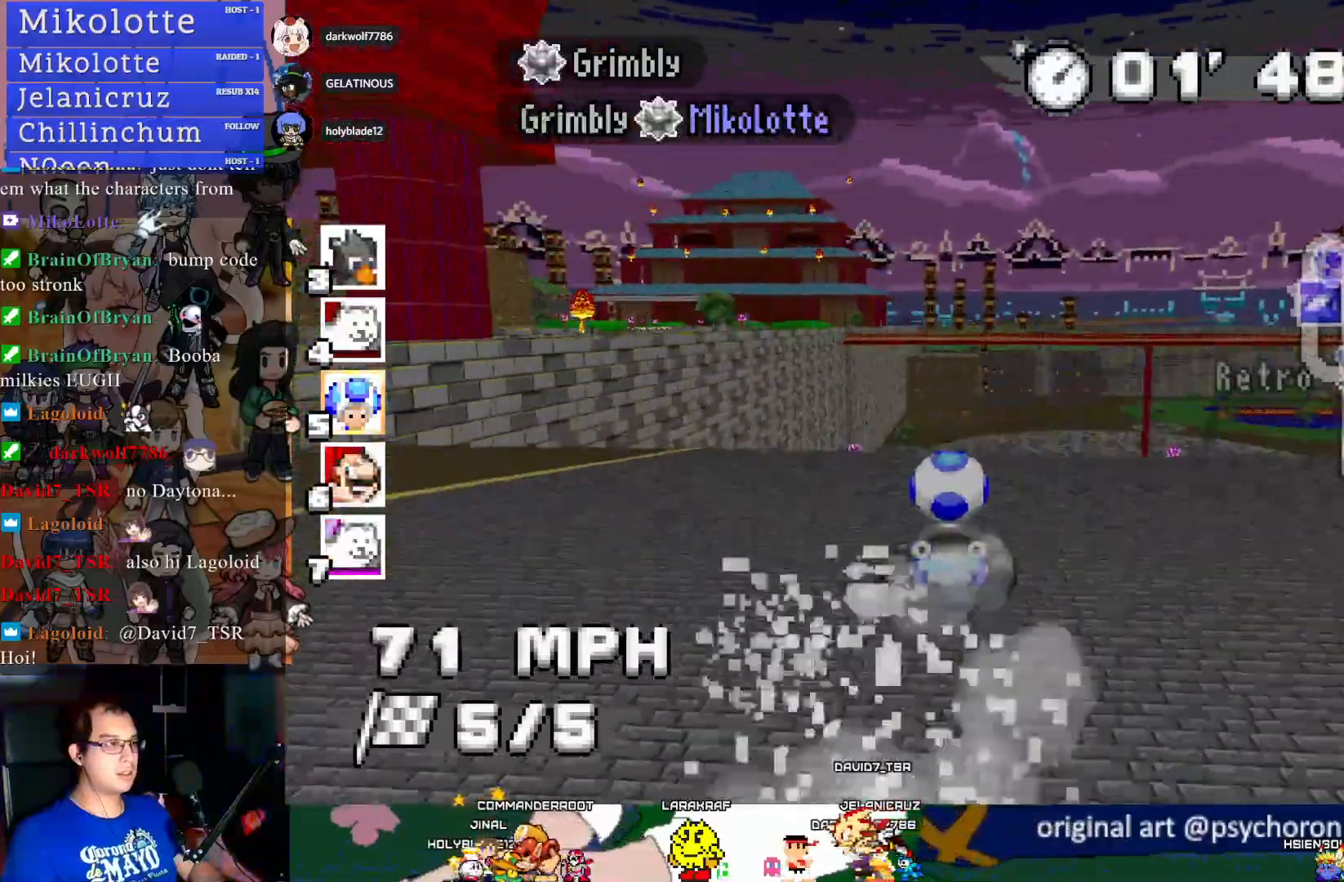
{"buttons": ["CROSS"], "left_stick": "center", "right_stick": "center", "events": [[100, "left_stick", "down-right"], [283, "left_stick", "center"]]}
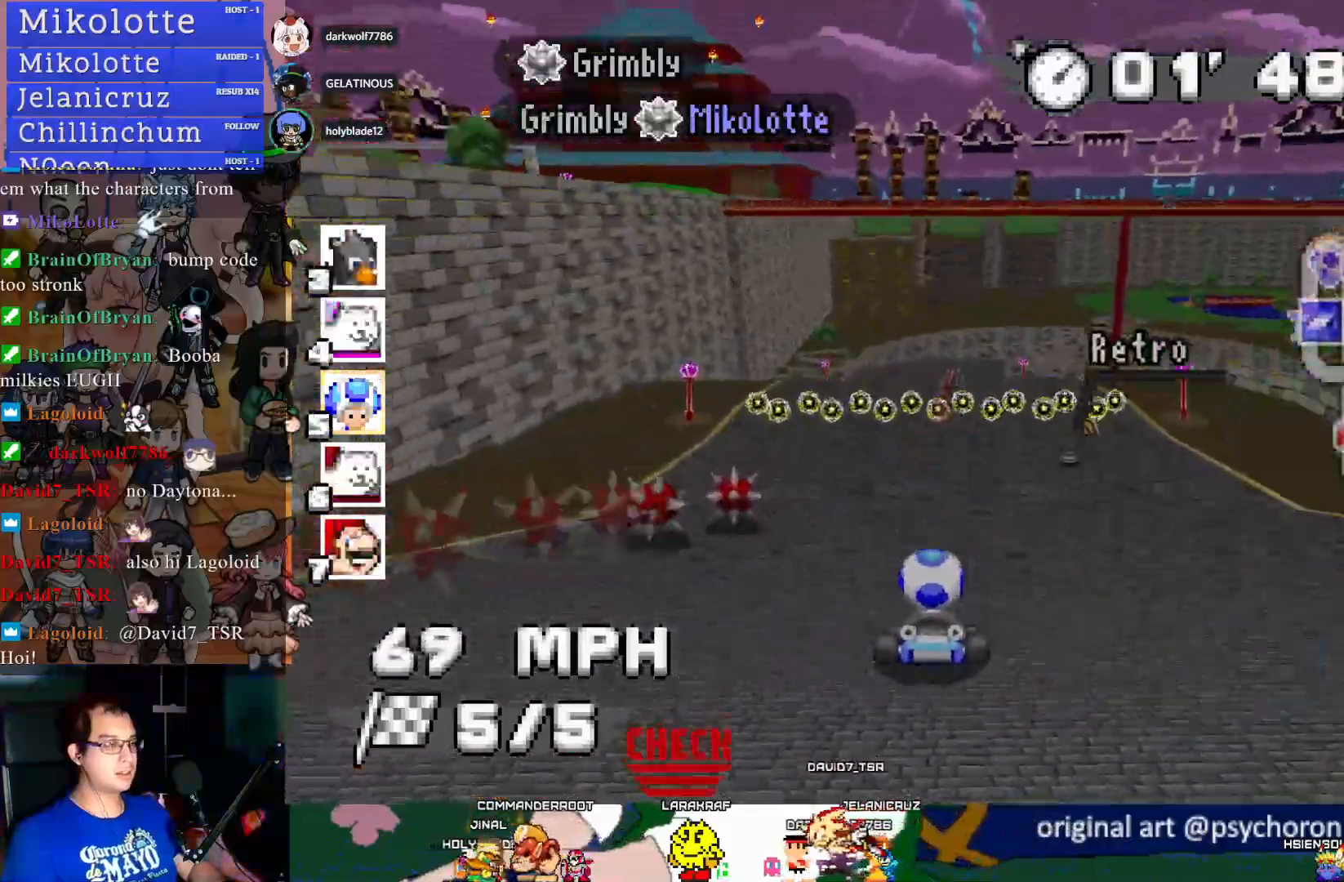
{"buttons": ["CROSS", "R1"], "left_stick": "left", "right_stick": "center", "events": [[167, "left_stick", "down-right"], [250, "R1", "down"], [400, "left_stick", "center"], [467, "left_stick", "left"]]}
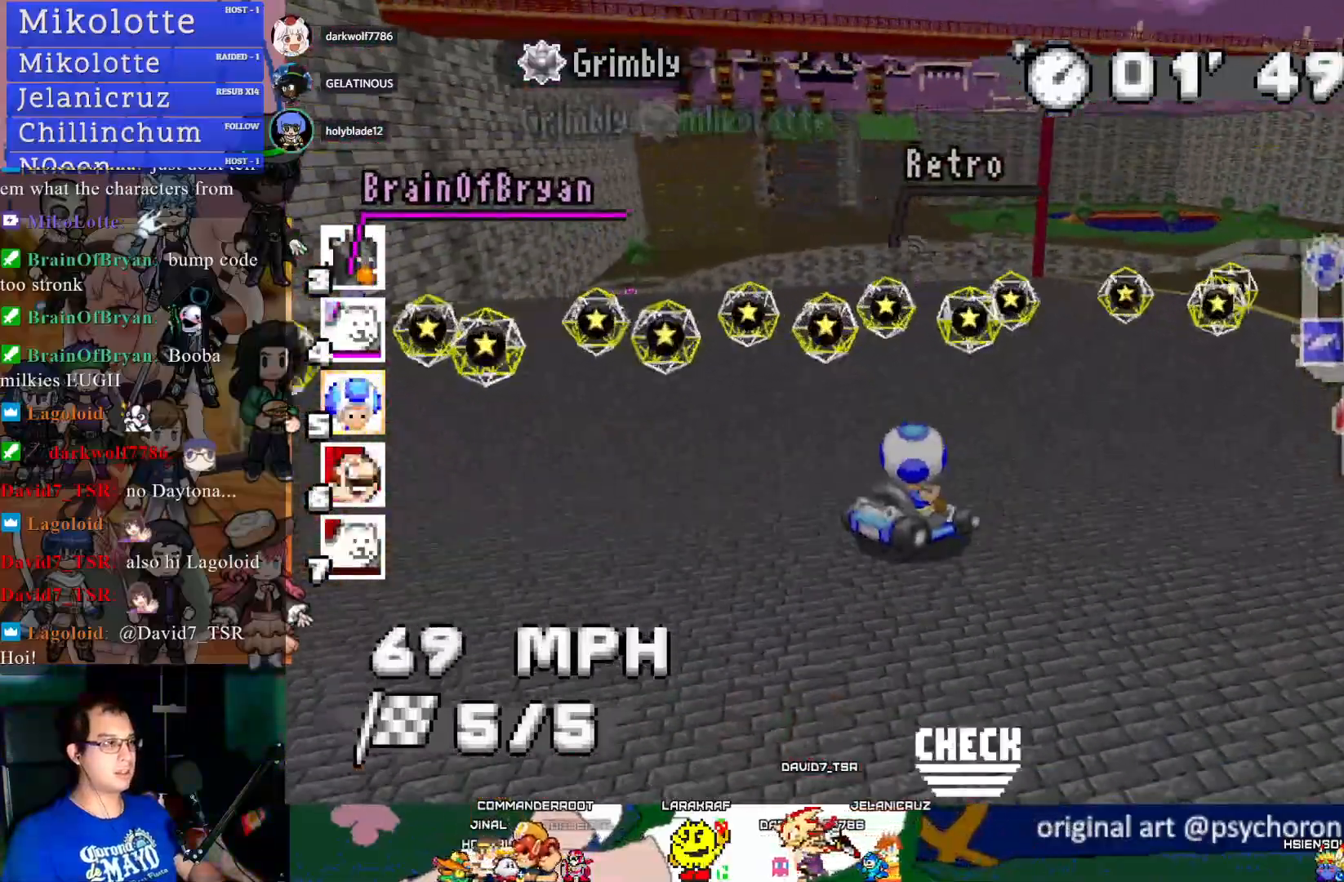
{"buttons": ["CROSS", "R1"], "left_stick": "center", "right_stick": "center", "events": [[300, "left_stick", "center"]]}
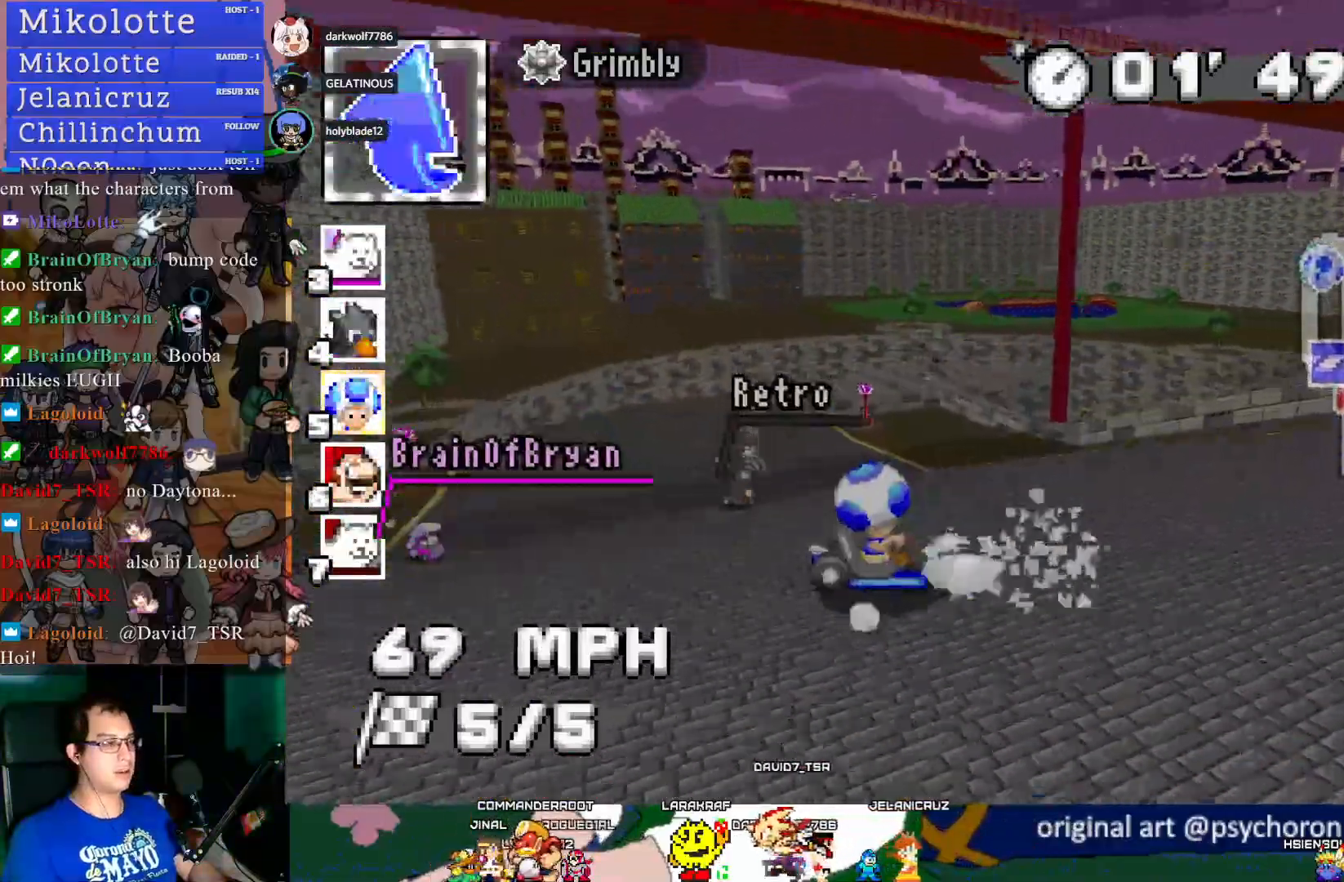
{"buttons": ["CROSS", "R1"], "left_stick": "left", "right_stick": "center", "events": [[133, "left_stick", "left"]]}
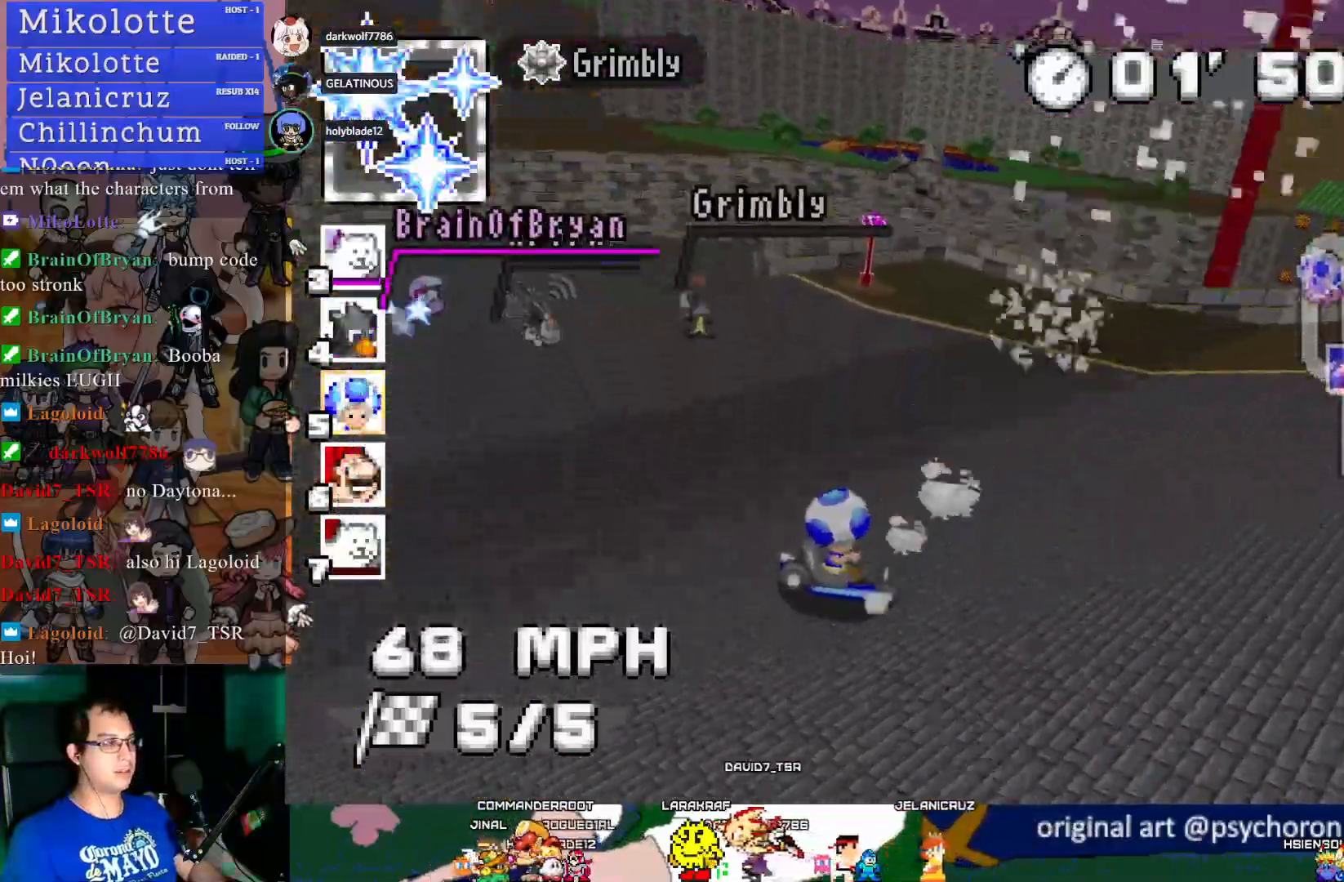
{"buttons": ["CROSS", "R1"], "left_stick": "down-right", "right_stick": "center", "events": [[350, "left_stick", "down-right"]]}
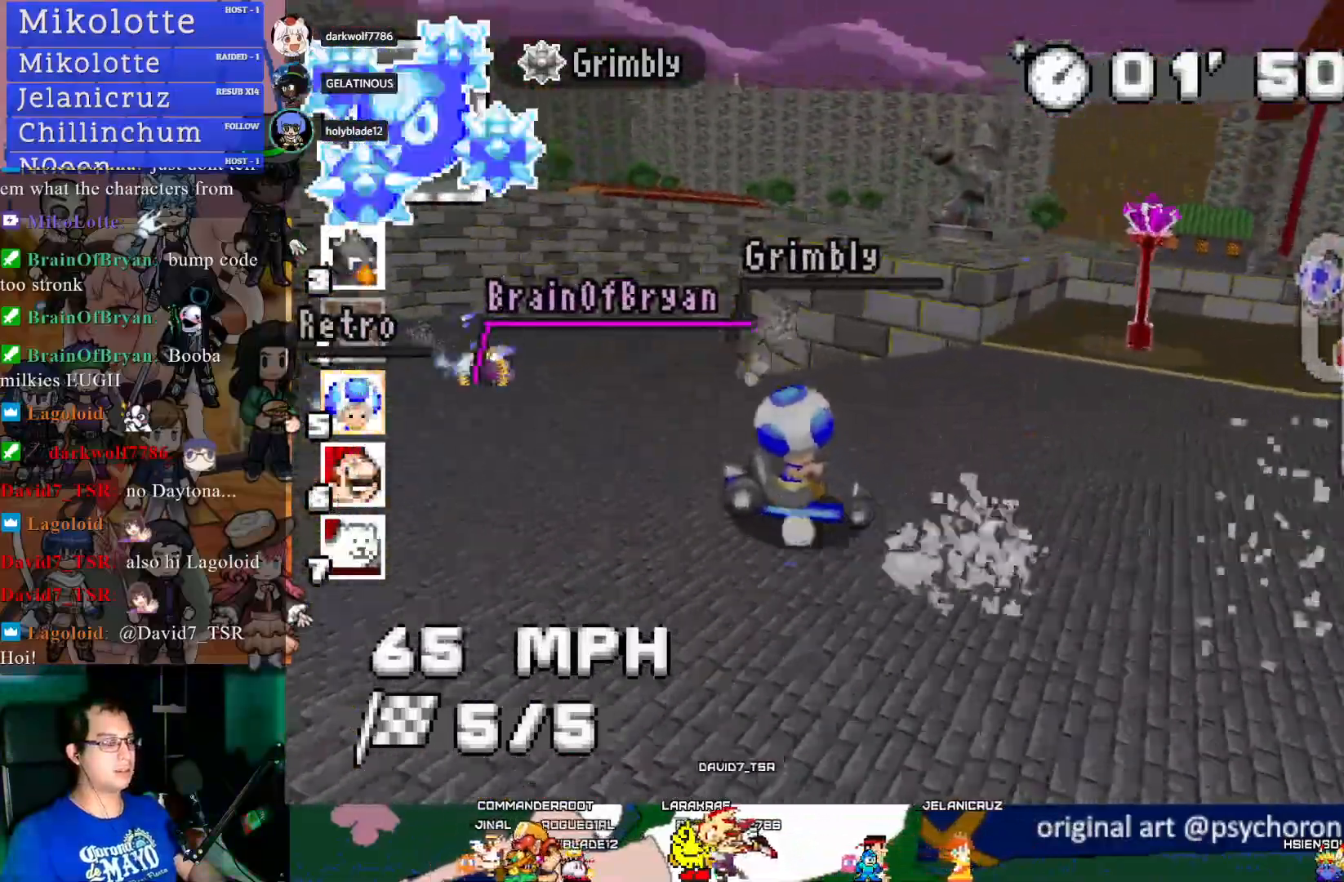
{"buttons": ["CROSS", "R1"], "left_stick": "down-right", "right_stick": "center", "events": [[50, "left_stick", "center"], [383, "left_stick", "down-right"]]}
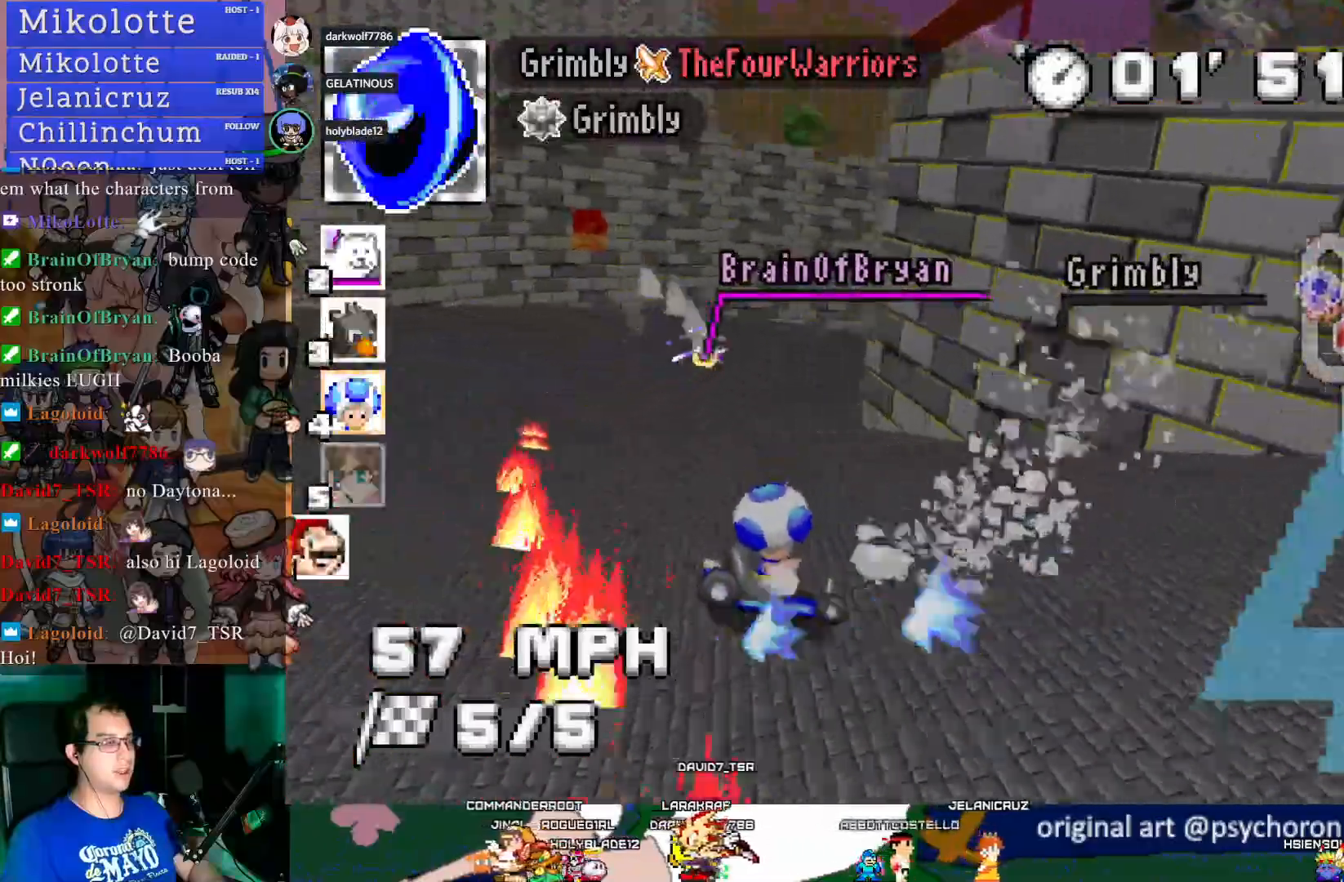
{"buttons": ["CROSS"], "left_stick": "down-right", "right_stick": "center", "events": [[467, "R1", "up"]]}
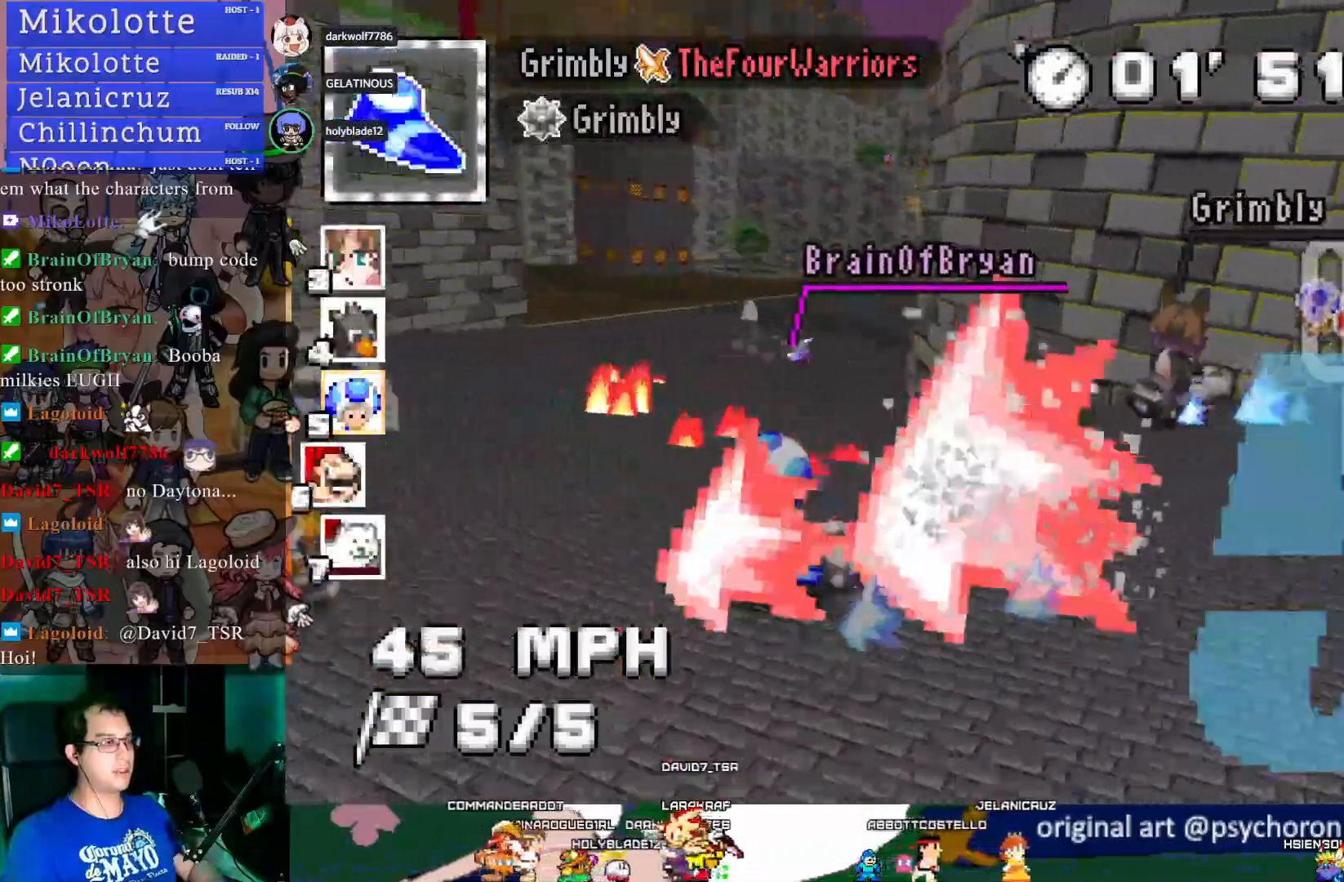
{"buttons": ["CROSS"], "left_stick": "center", "right_stick": "center", "events": [[33, "left_stick", "center"], [333, "left_stick", "left"], [500, "left_stick", "center"]]}
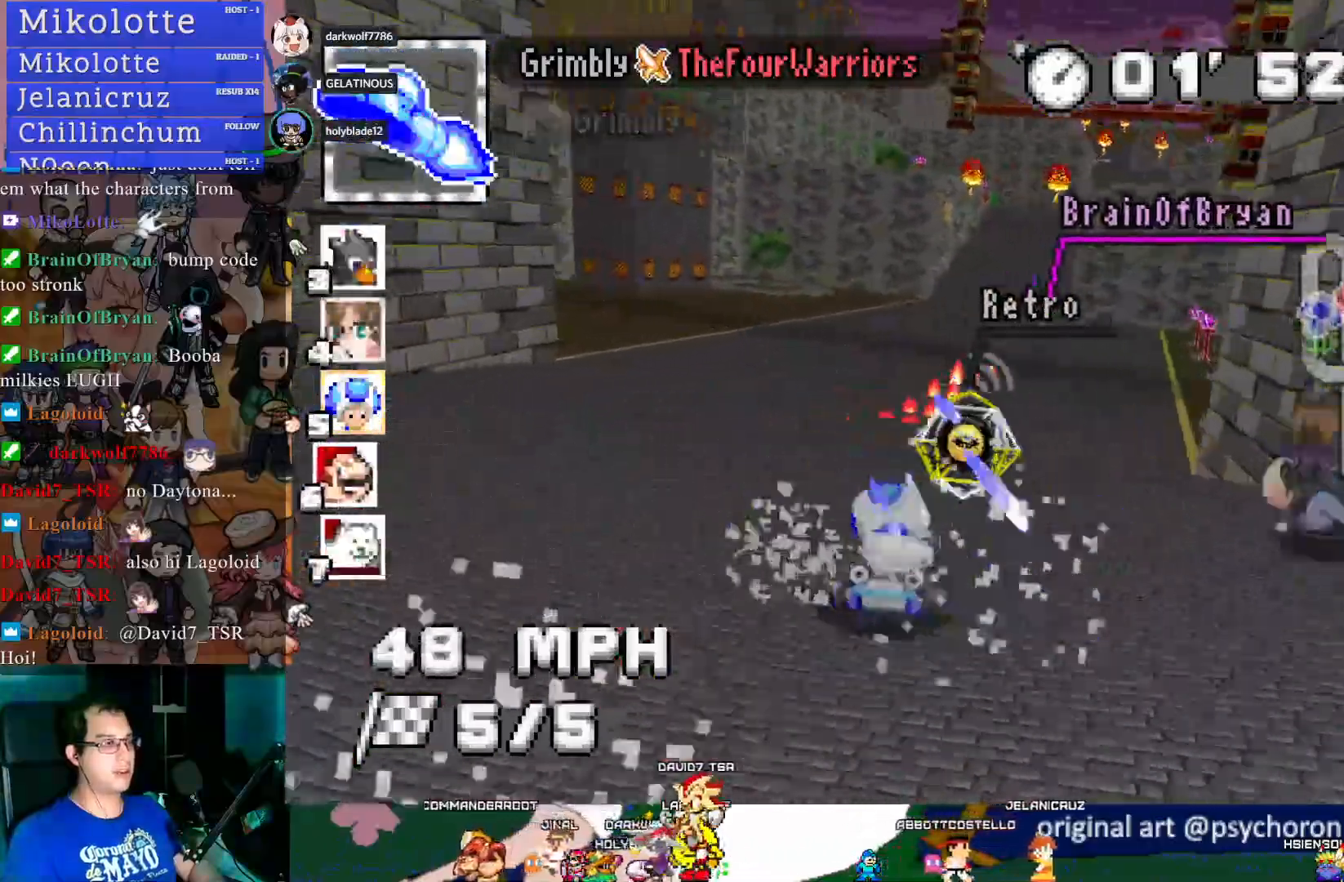
{"buttons": ["CROSS"], "left_stick": "center", "right_stick": "center", "events": [[267, "left_stick", "down-right"], [483, "left_stick", "center"]]}
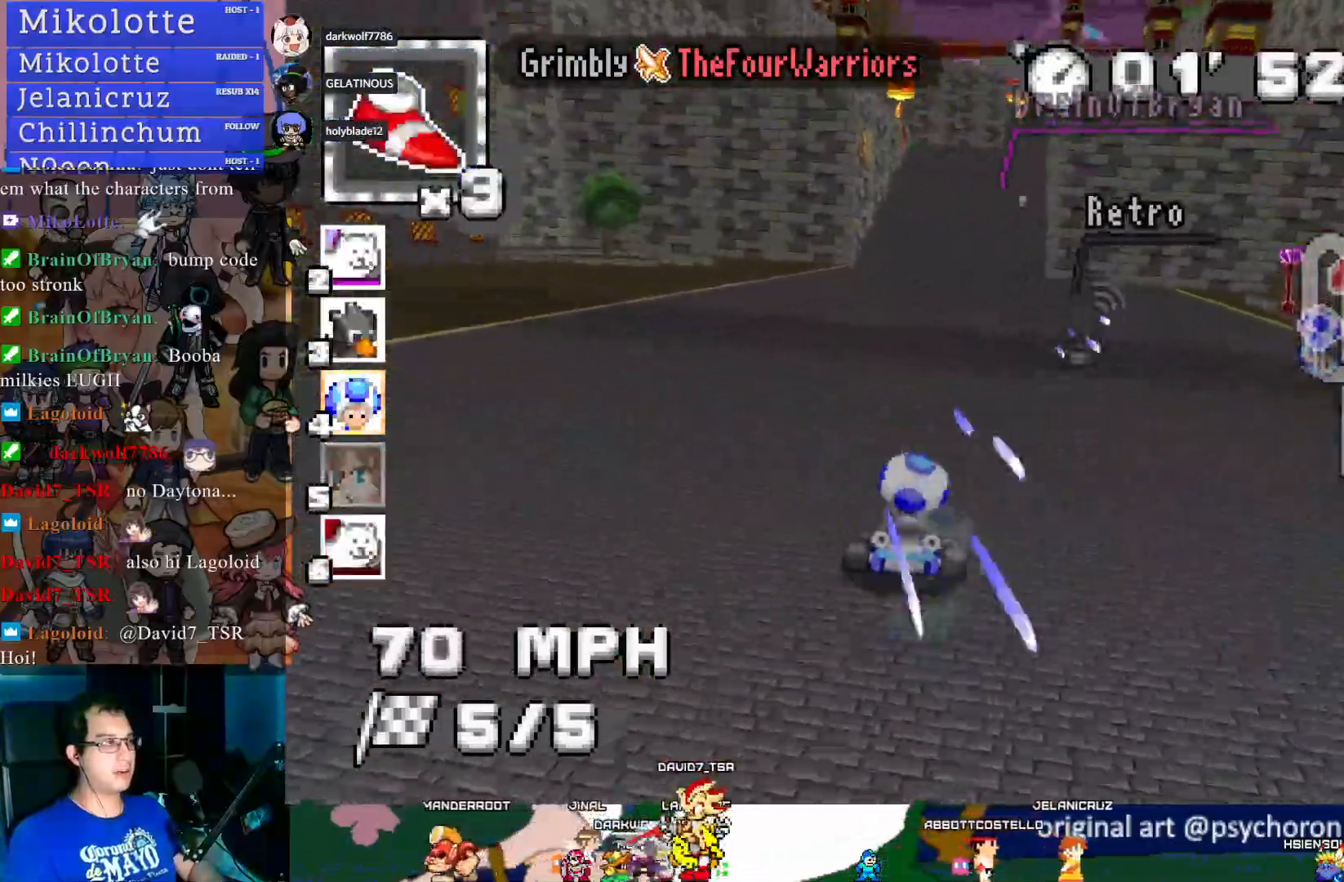
{"buttons": ["CROSS"], "left_stick": "center", "right_stick": "center", "events": [[267, "left_stick", "down-right"], [400, "left_stick", "center"]]}
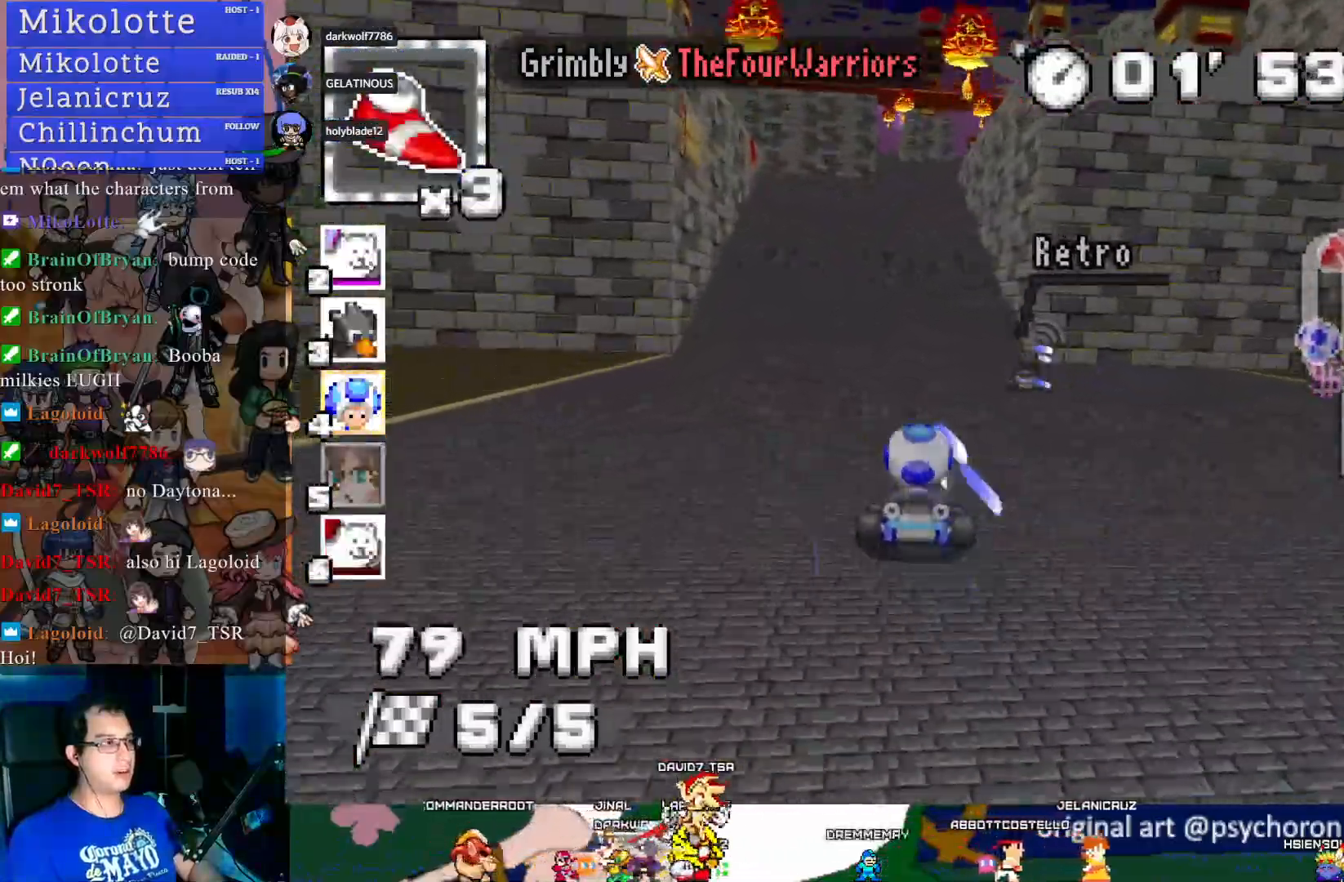
{"buttons": ["CROSS"], "left_stick": "down-right", "right_stick": "center", "events": [[183, "left_stick", "left"], [233, "left_stick", "center"], [500, "left_stick", "down-right"]]}
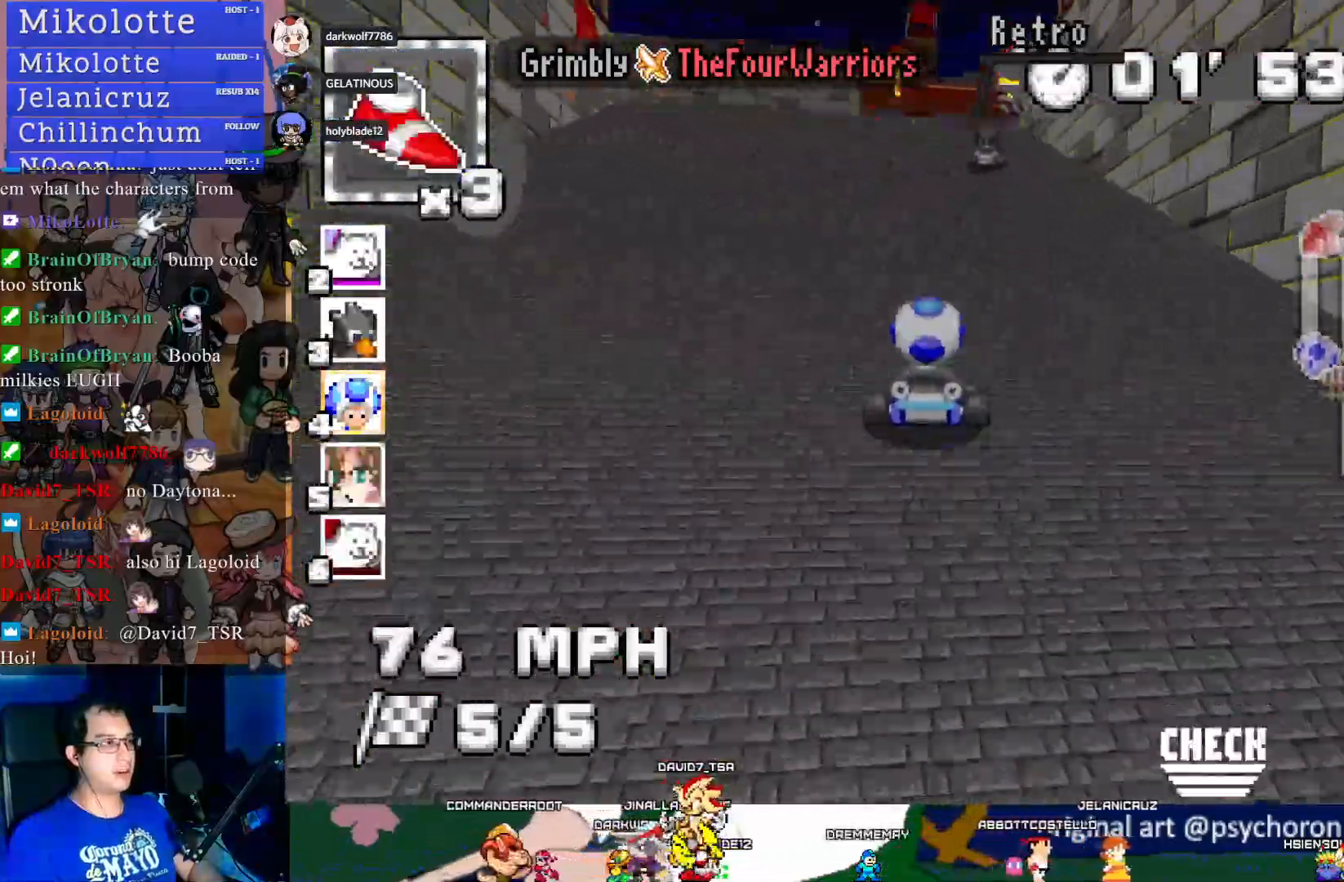
{"buttons": ["CROSS"], "left_stick": "center", "right_stick": "center", "events": [[83, "left_stick", "center"], [400, "left_stick", "down-right"], [483, "left_stick", "center"]]}
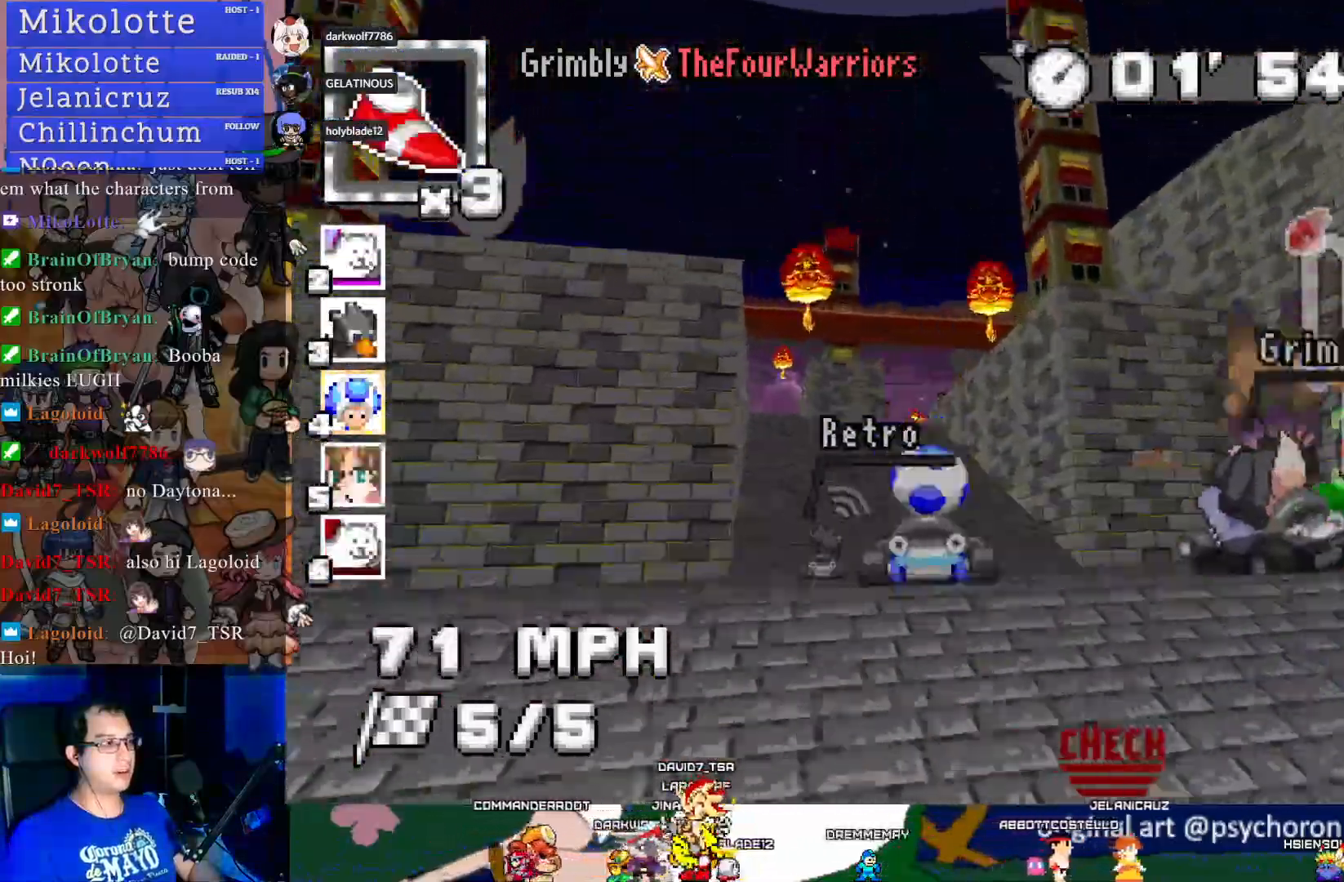
{"buttons": ["CROSS"], "left_stick": "center", "right_stick": "center", "events": [[17, "L1", "down"], [117, "L1", "up"], [317, "left_stick", "left"], [450, "left_stick", "center"]]}
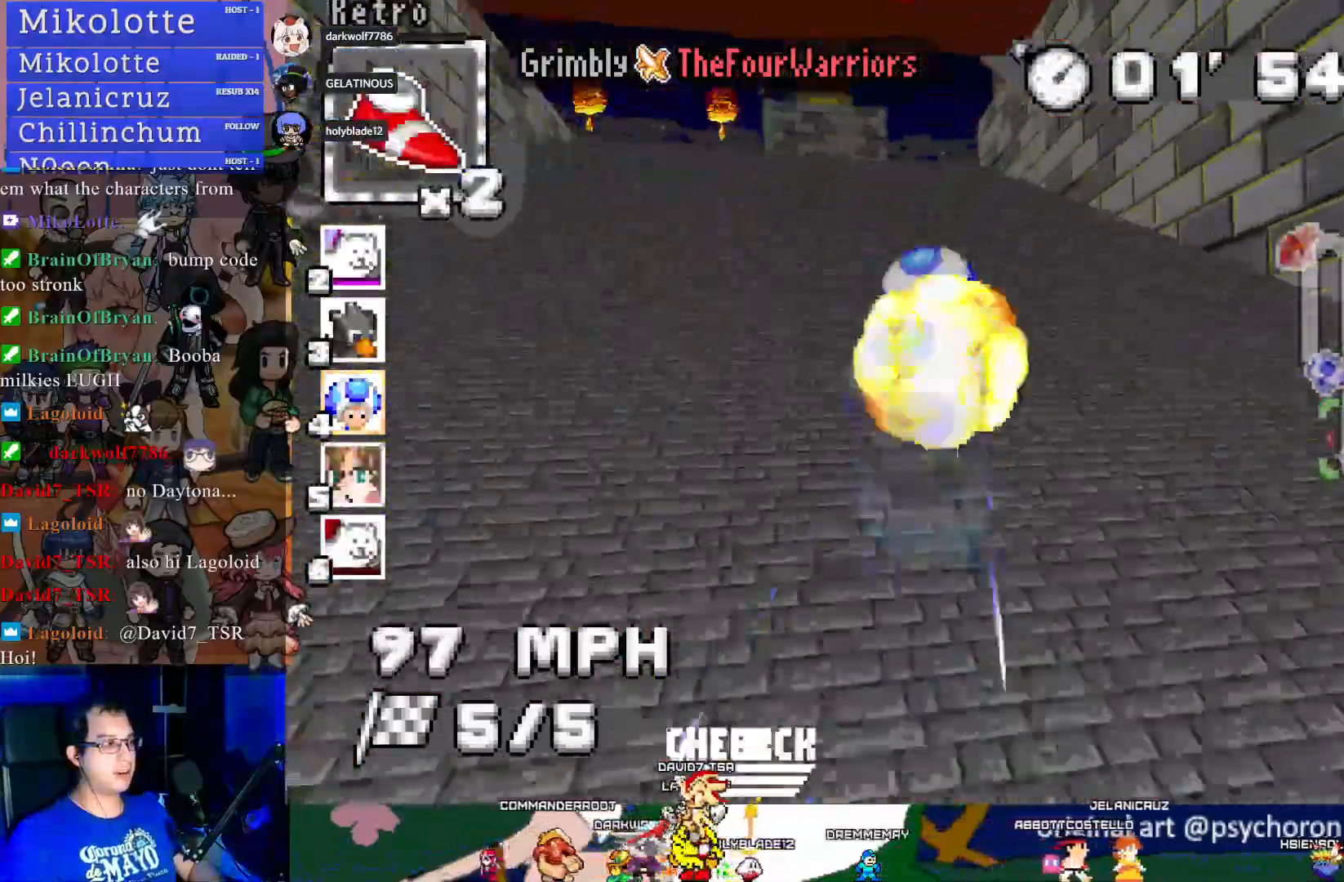
{"buttons": ["CROSS", "R1"], "left_stick": "down-right", "right_stick": "center", "events": [[183, "left_stick", "down-right"], [283, "R1", "down"]]}
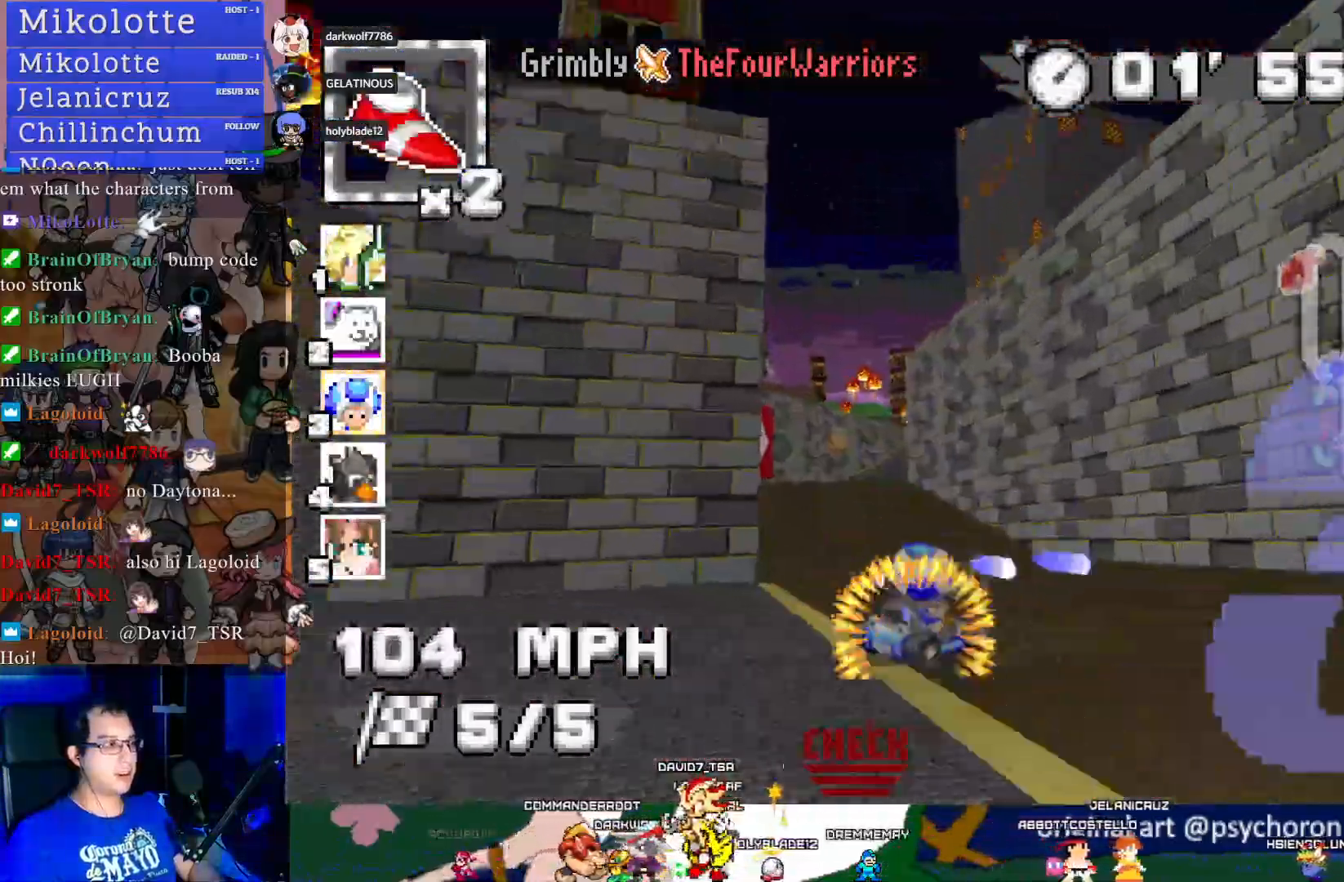
{"buttons": ["CROSS"], "left_stick": "down-right", "right_stick": "center", "events": [[200, "left_stick", "center"], [317, "left_stick", "down-right"], [417, "R1", "up"]]}
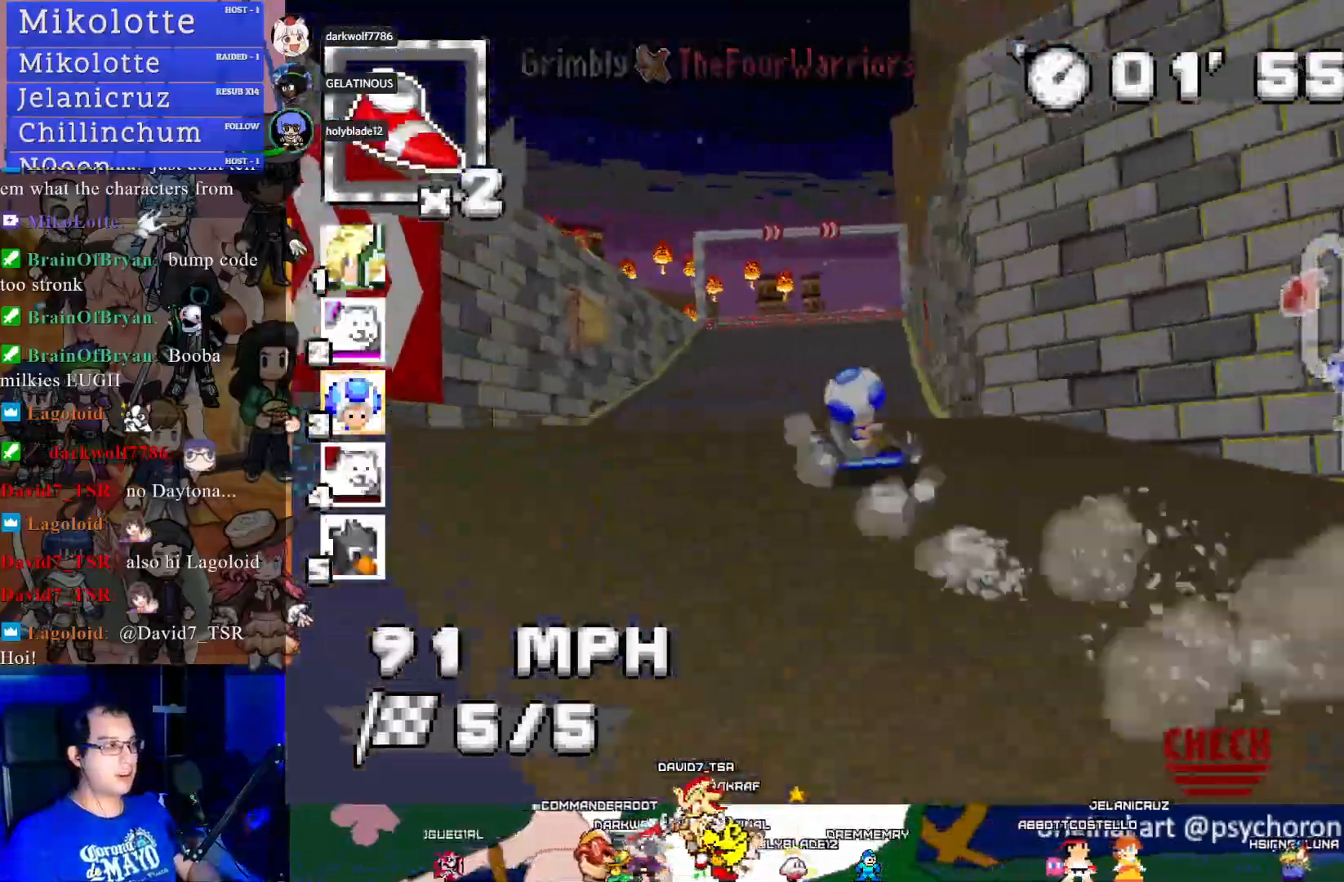
{"buttons": ["CROSS"], "left_stick": "up-left", "right_stick": "center", "events": [[117, "L1", "down"], [200, "L1", "up"], [200, "left_stick", "center"], [400, "left_stick", "up-left"]]}
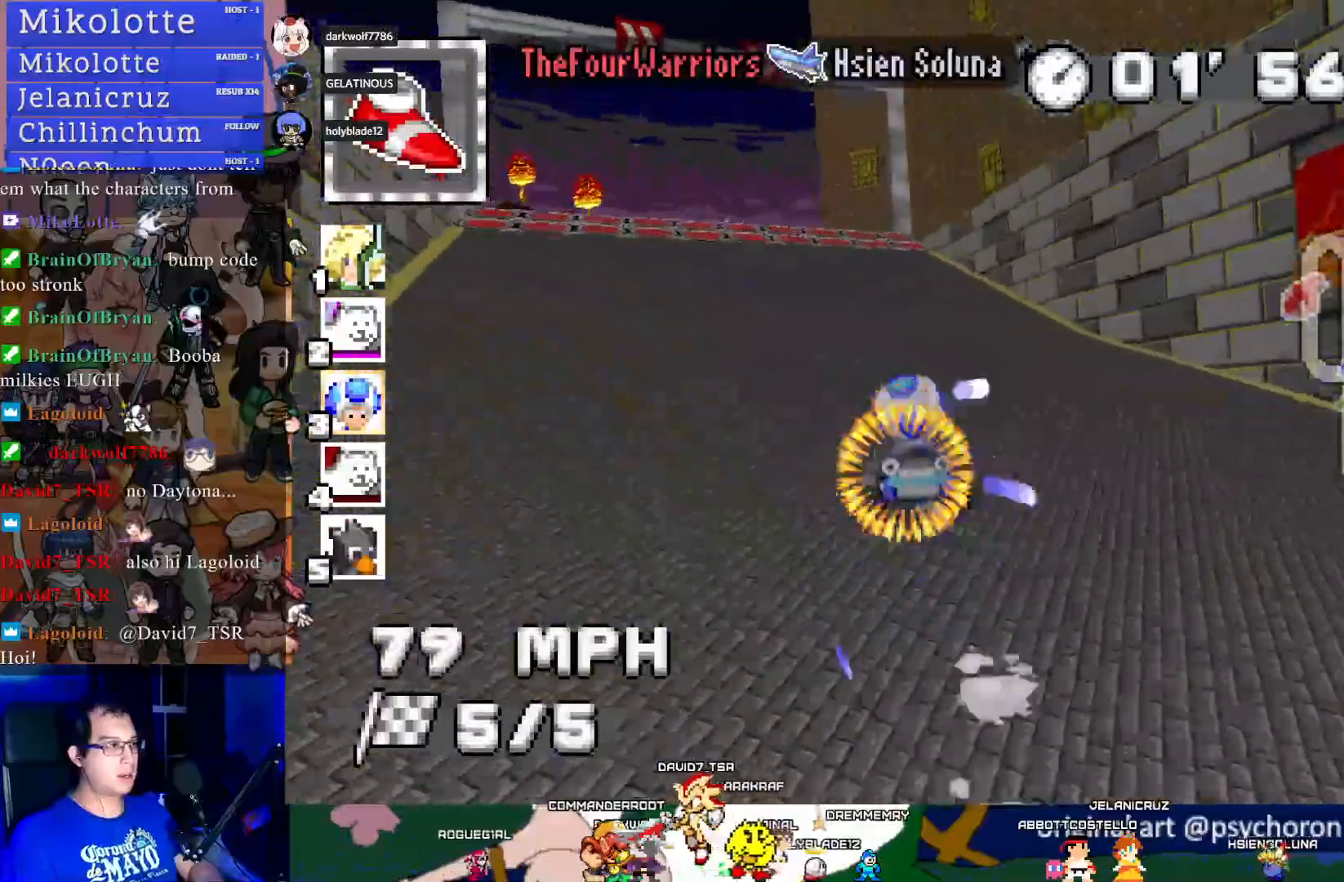
{"buttons": ["CROSS", "CIRCLE", "R1"], "left_stick": "down-right", "right_stick": "center", "events": [[183, "left_stick", "right"], [200, "R1", "down"], [350, "CIRCLE", "down"], [433, "left_stick", "down-right"]]}